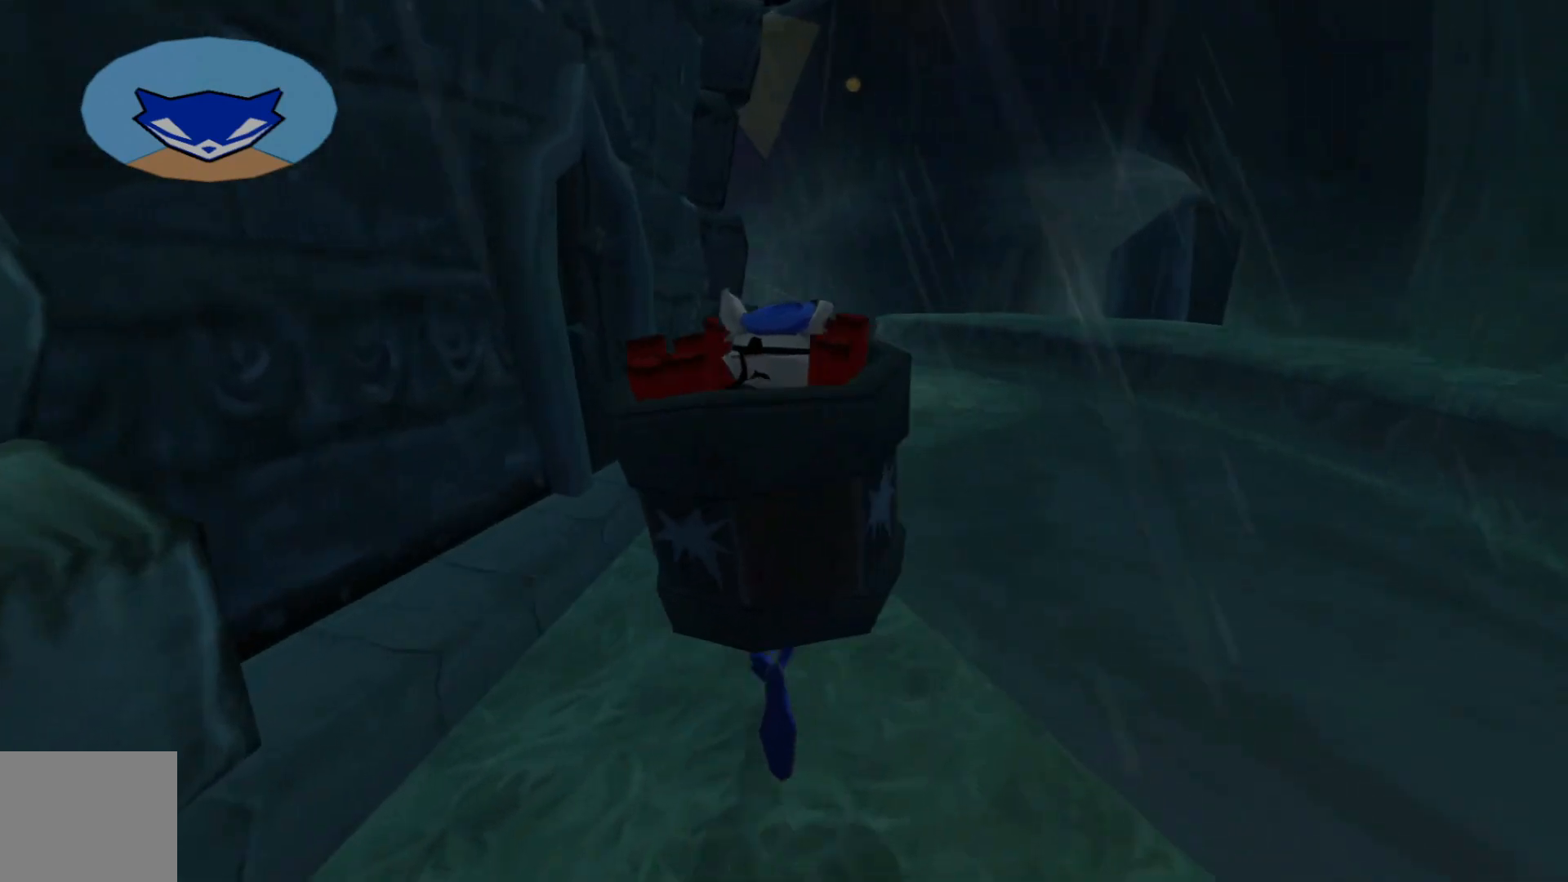
Gameplay with a controller (Xbox layout); each line is a JSON object with the inputs held at the frame after it. "events" lists button and stick changes between this image and that frame as [ms after this image, input, new state], when the widget could be followed in between. Not read: L3 R3.
{"buttons": [], "left_stick": "up-right", "right_stick": "left", "events": [[67, "left_stick", "up-right"]]}
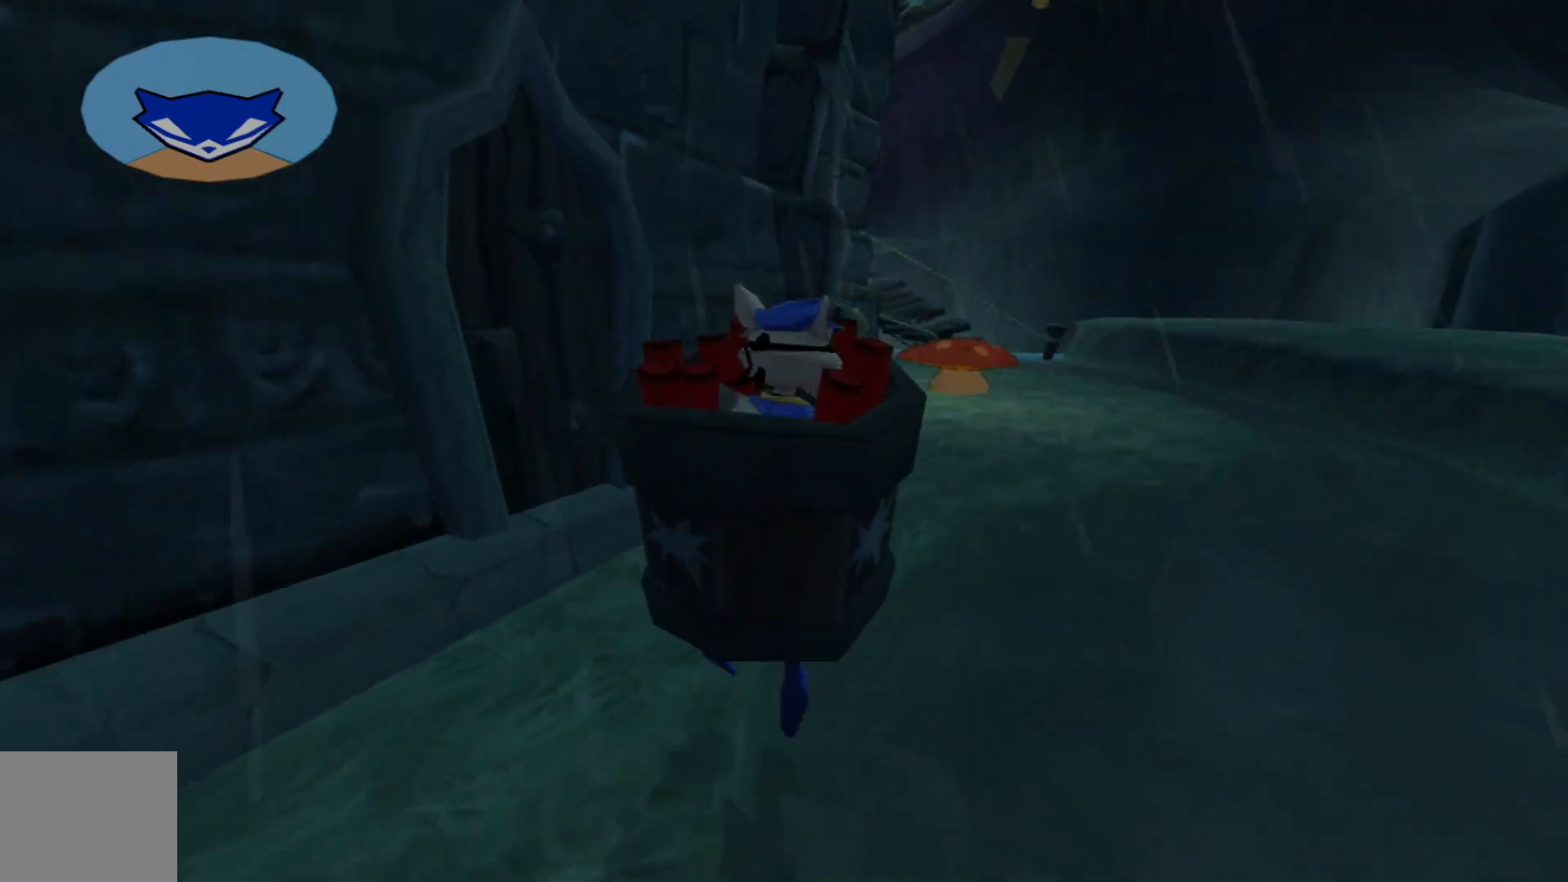
{"buttons": [], "left_stick": "up-right", "right_stick": "left", "events": []}
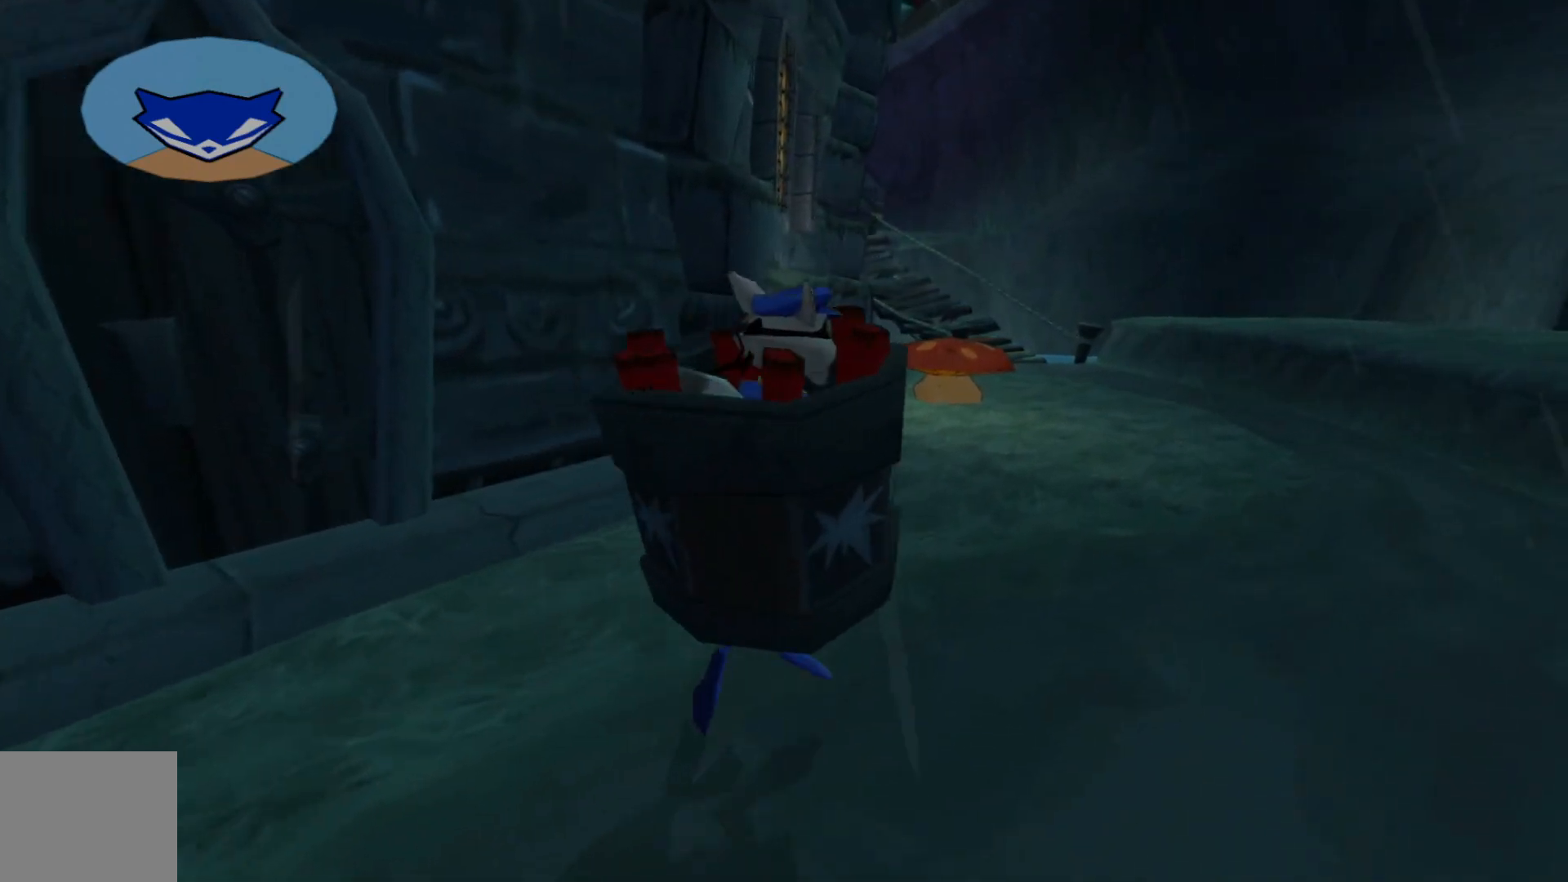
{"buttons": [], "left_stick": "up-right", "right_stick": "center", "events": [[267, "right_stick", "center"]]}
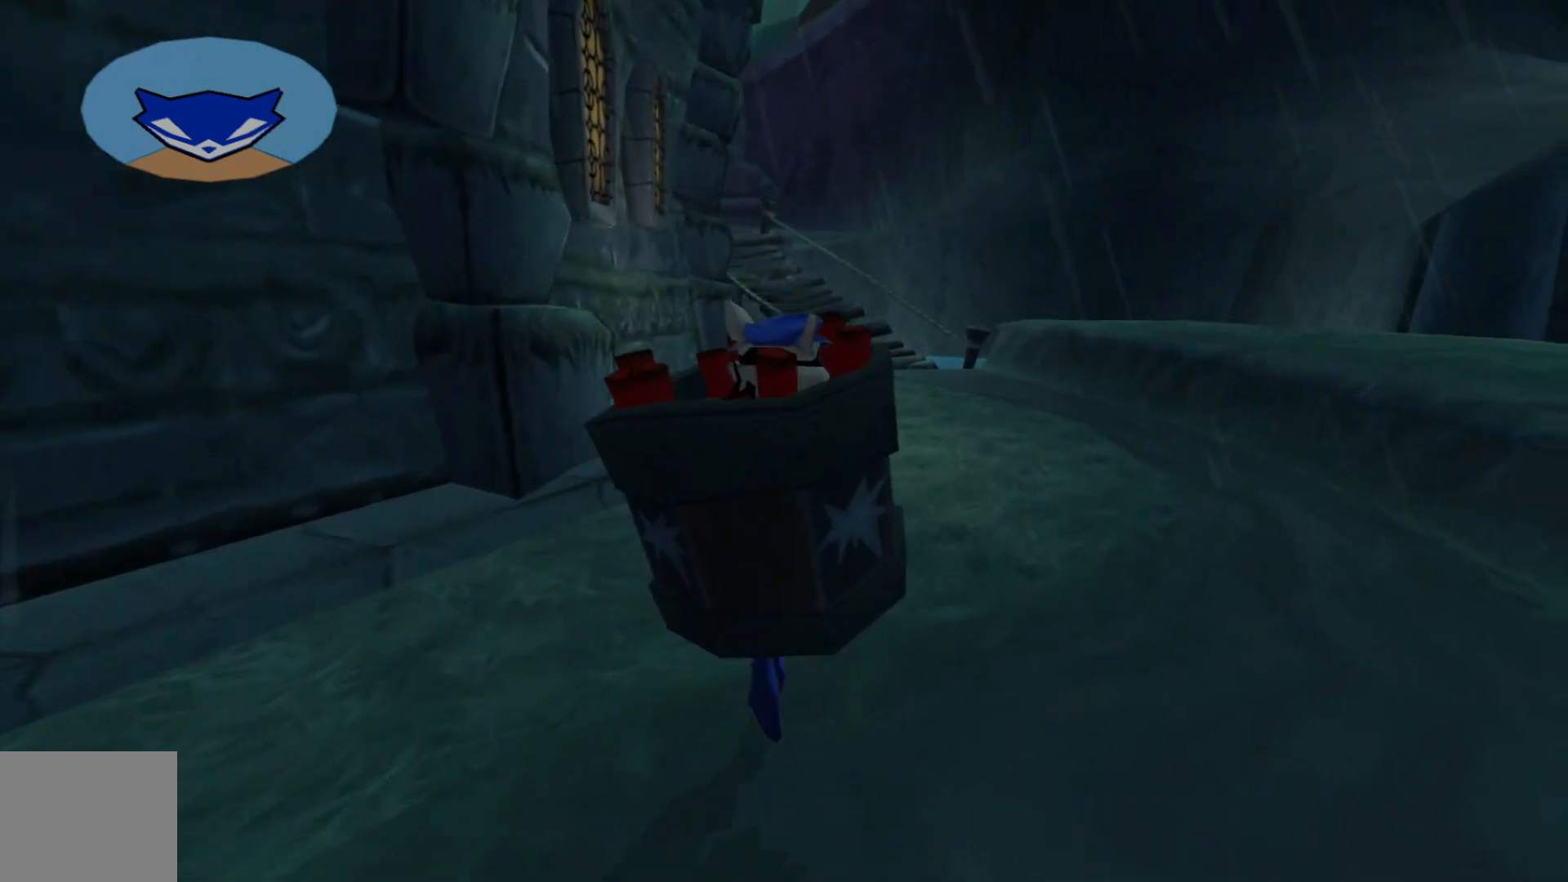
{"buttons": [], "left_stick": "up", "right_stick": "center", "events": [[417, "left_stick", "up"]]}
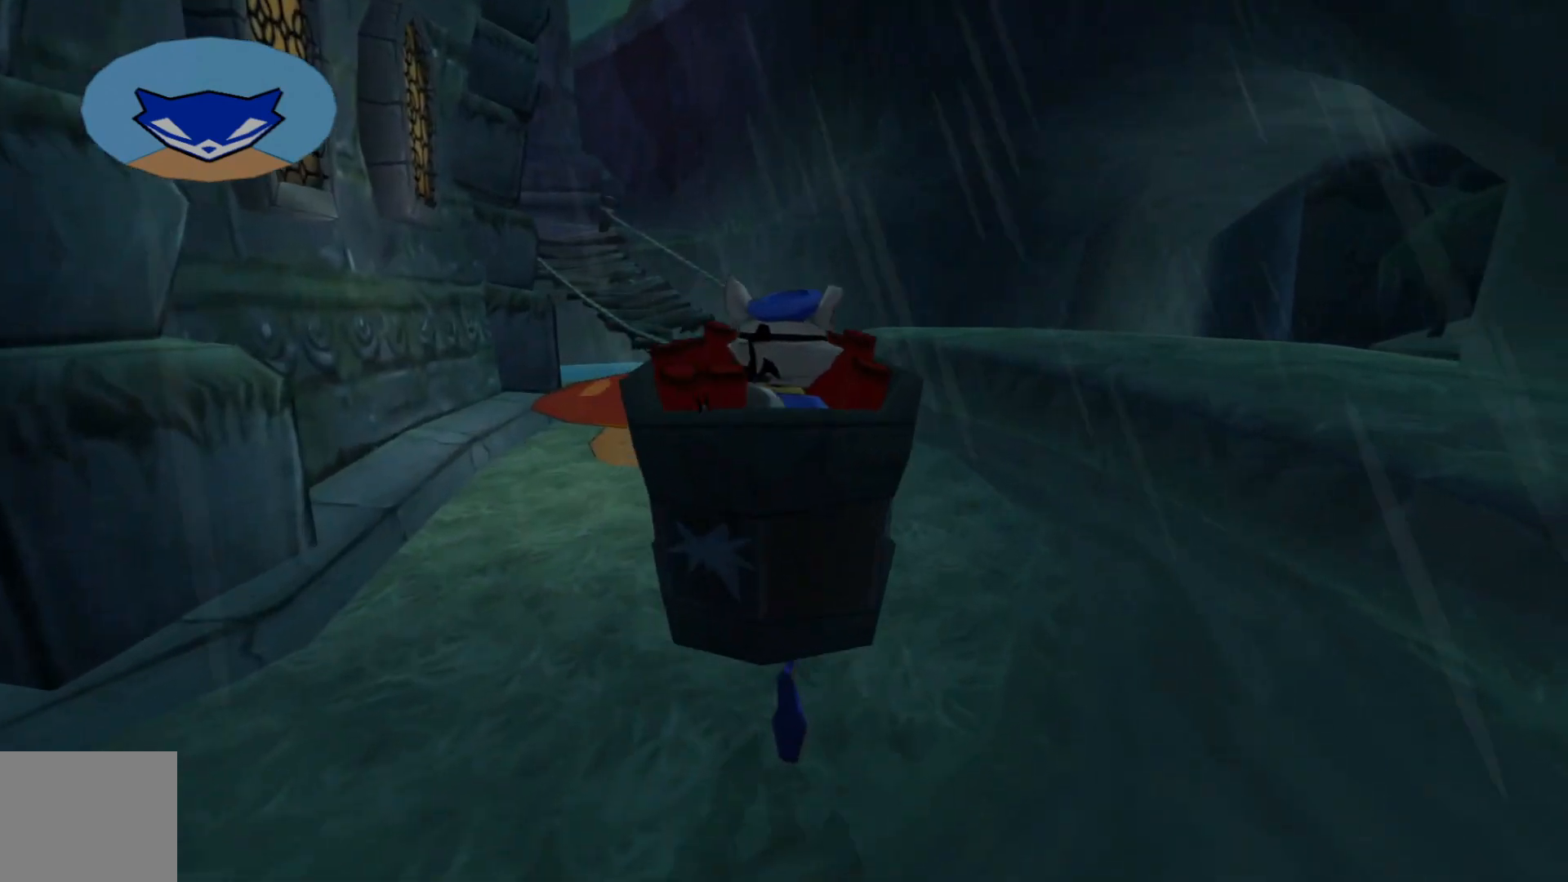
{"buttons": [], "left_stick": "up", "right_stick": "center", "events": []}
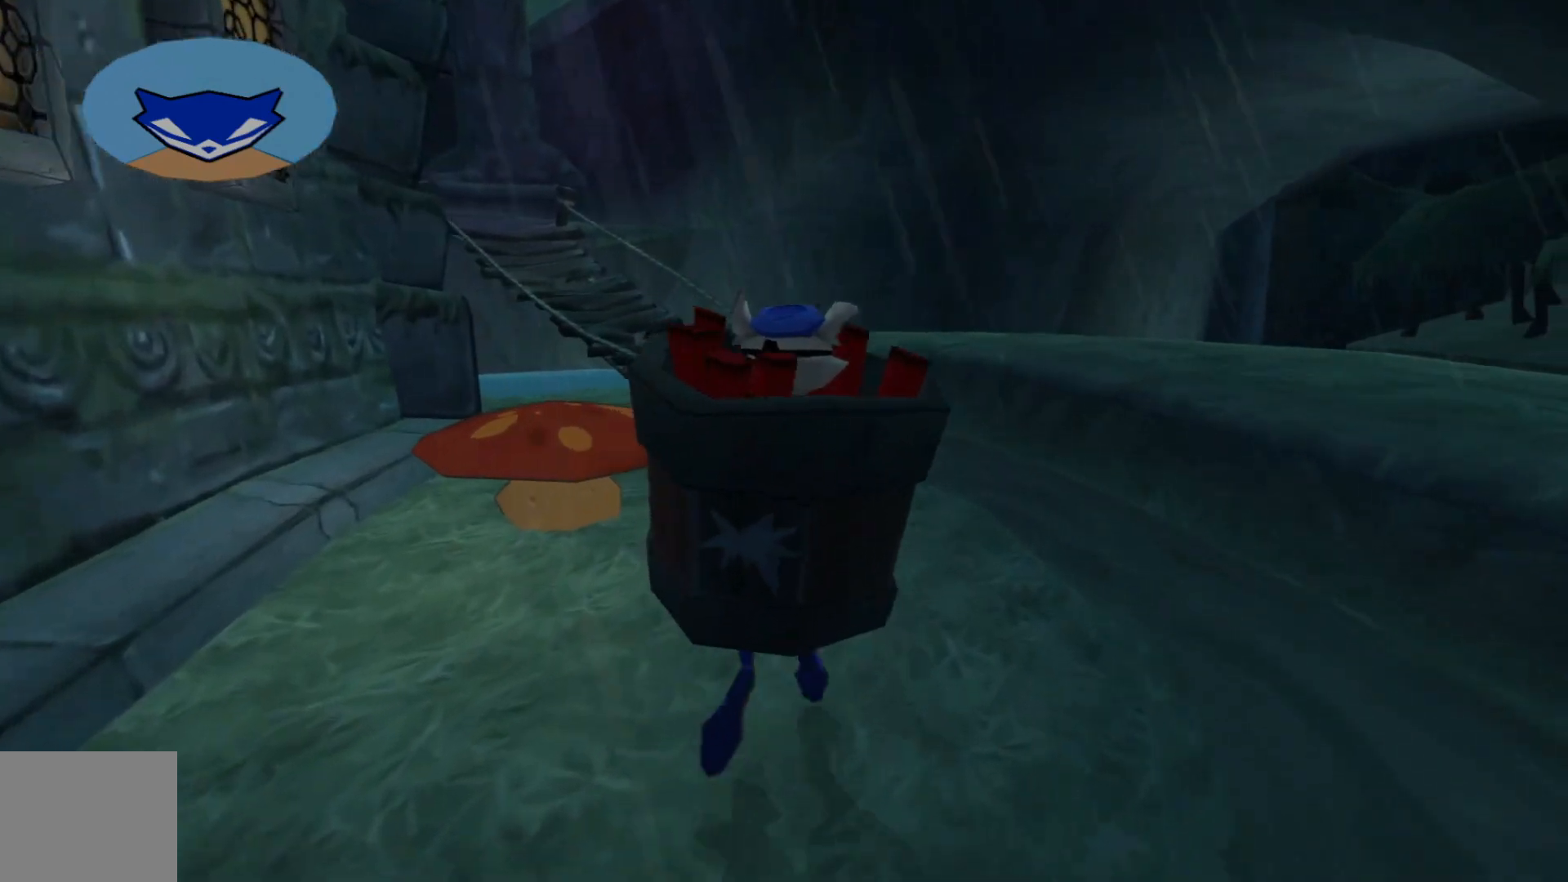
{"buttons": [], "left_stick": "up", "right_stick": "center", "events": []}
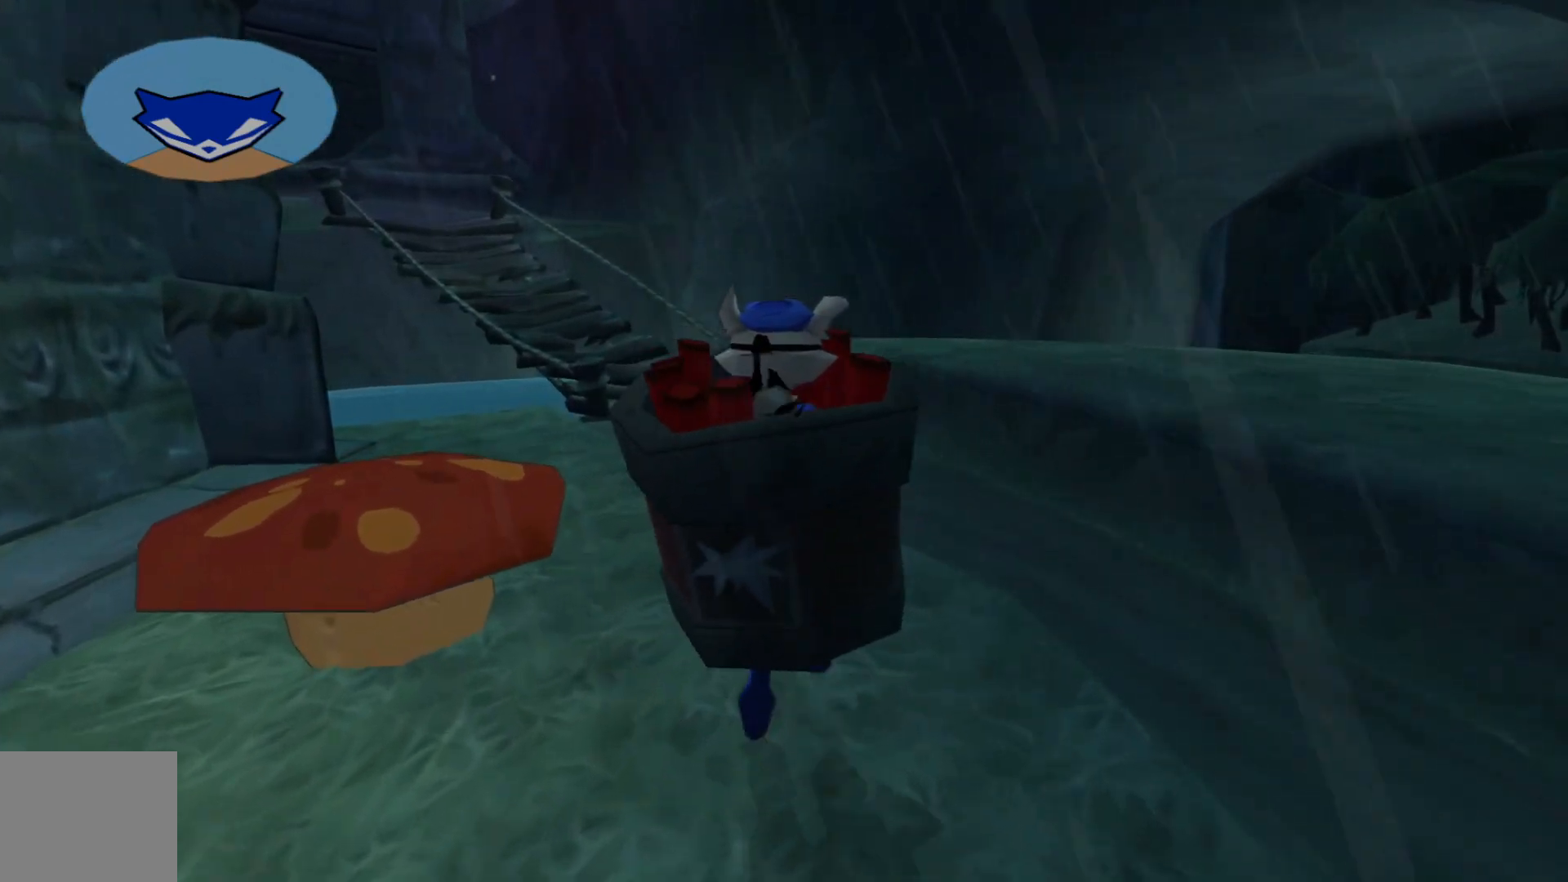
{"buttons": [], "left_stick": "up", "right_stick": "center", "events": []}
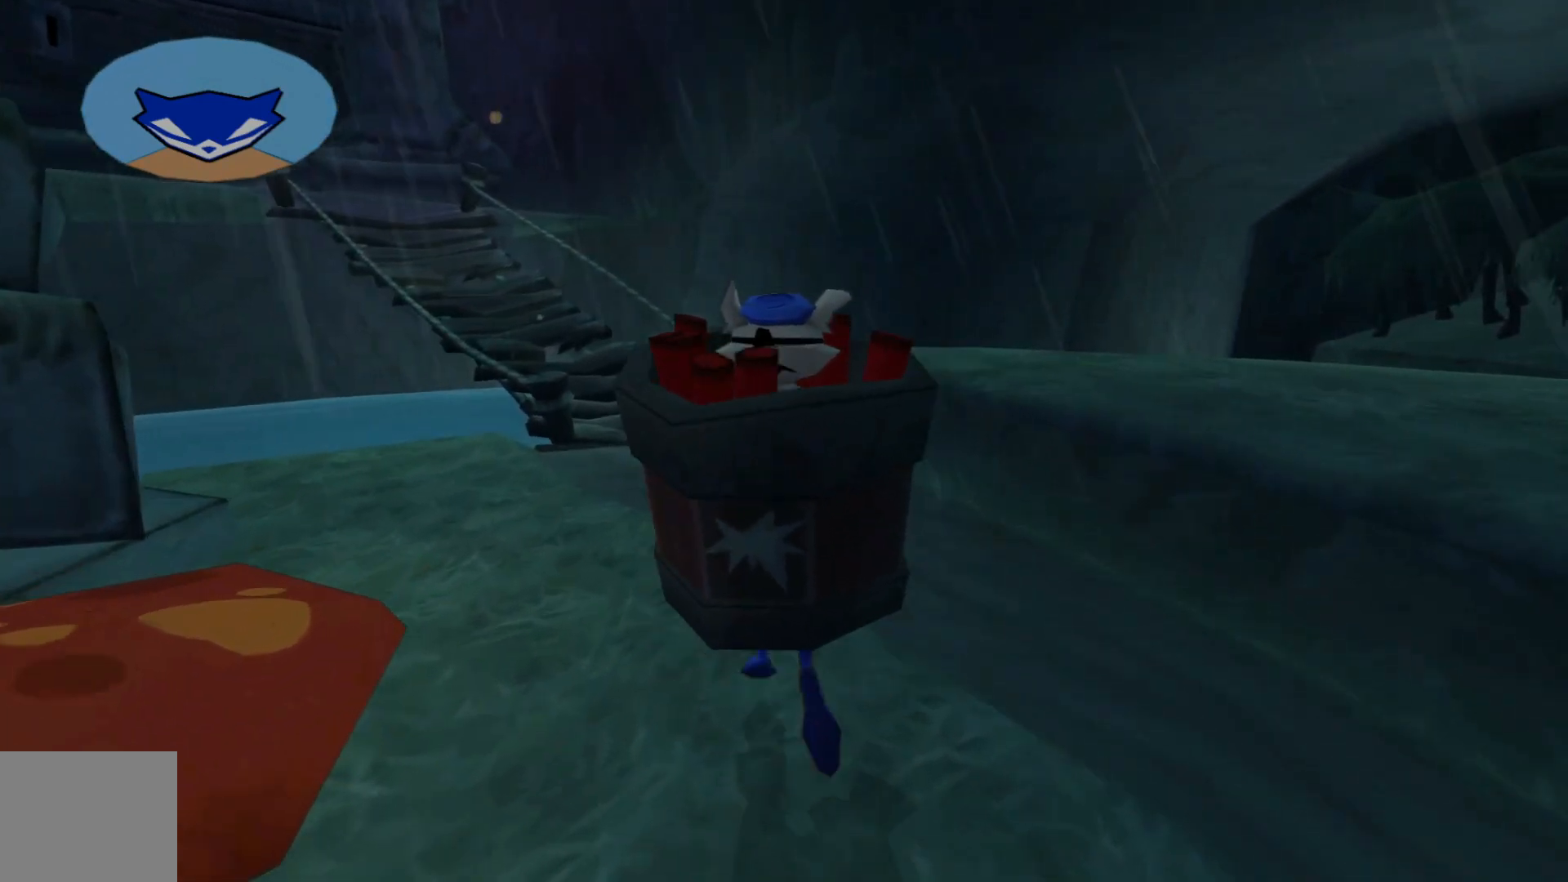
{"buttons": [], "left_stick": "up", "right_stick": "center", "events": []}
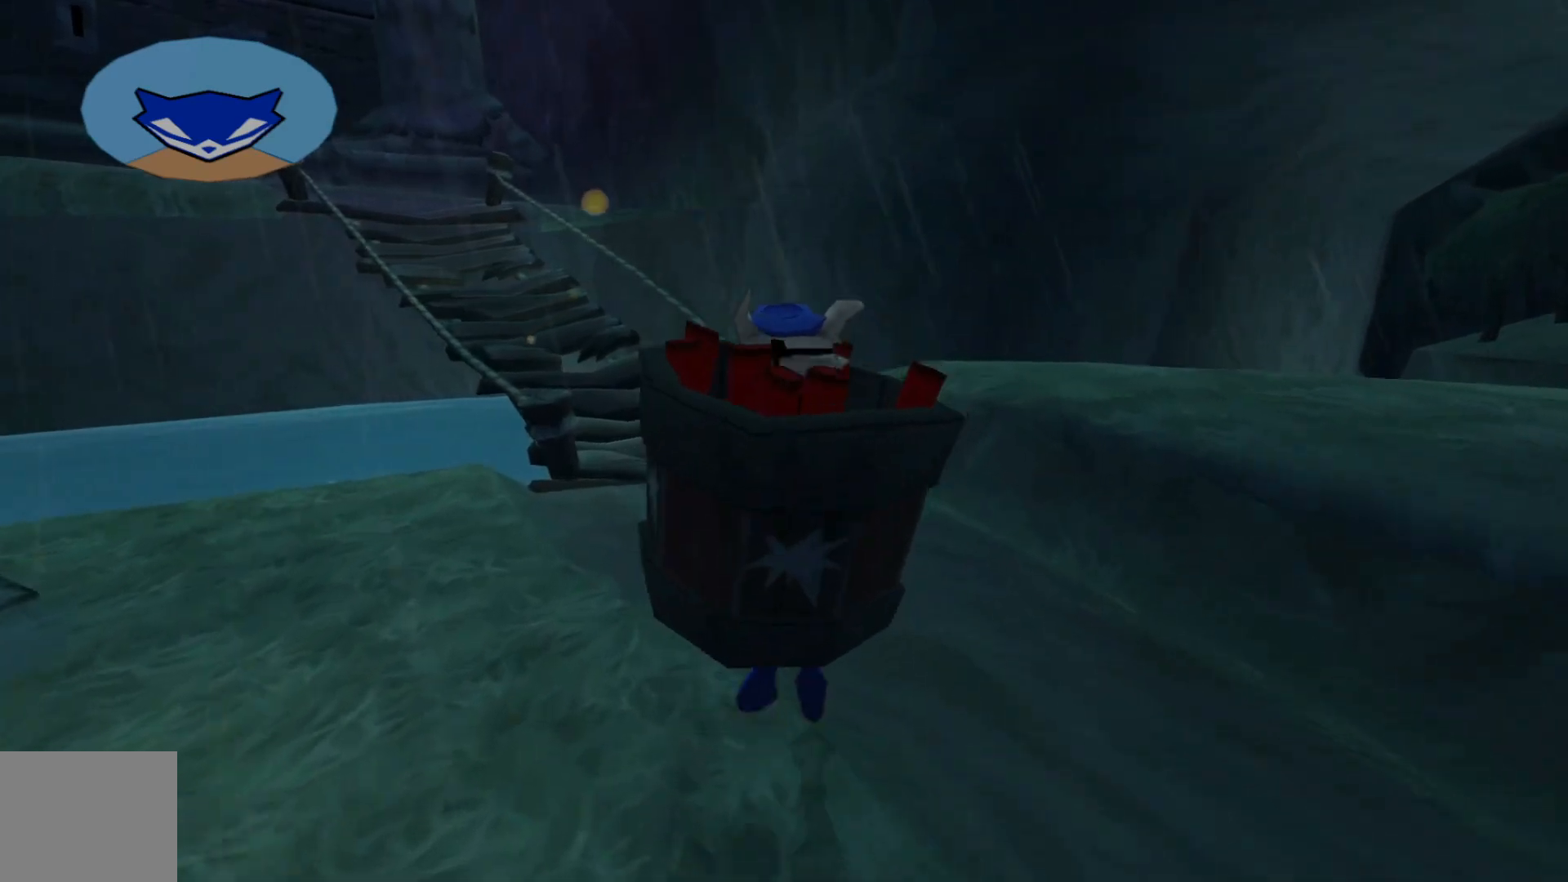
{"buttons": [], "left_stick": "up", "right_stick": "center", "events": []}
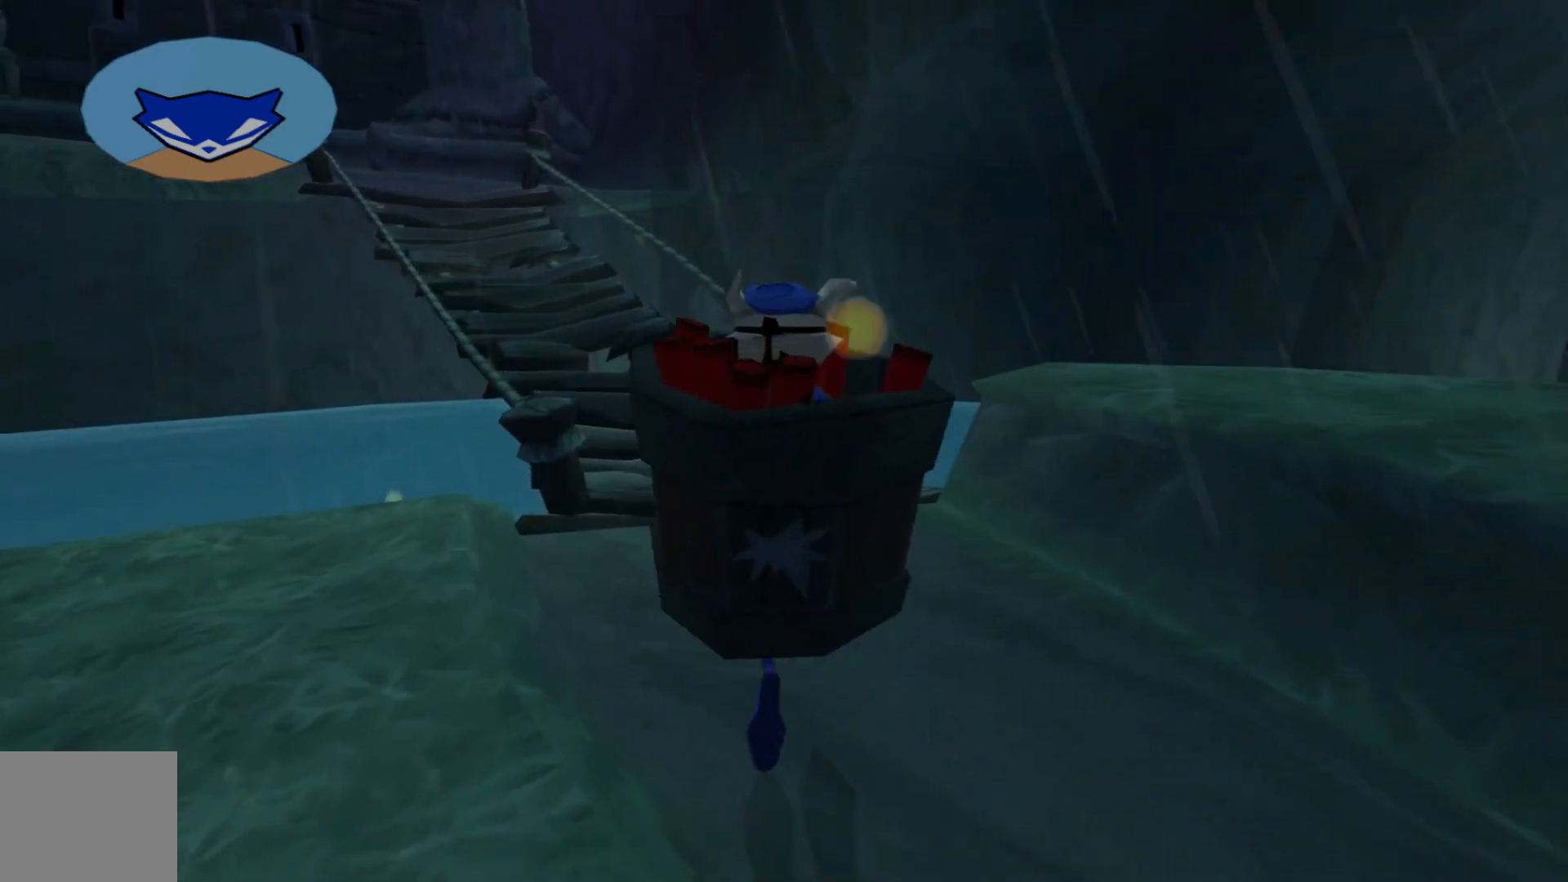
{"buttons": [], "left_stick": "up", "right_stick": "center", "events": []}
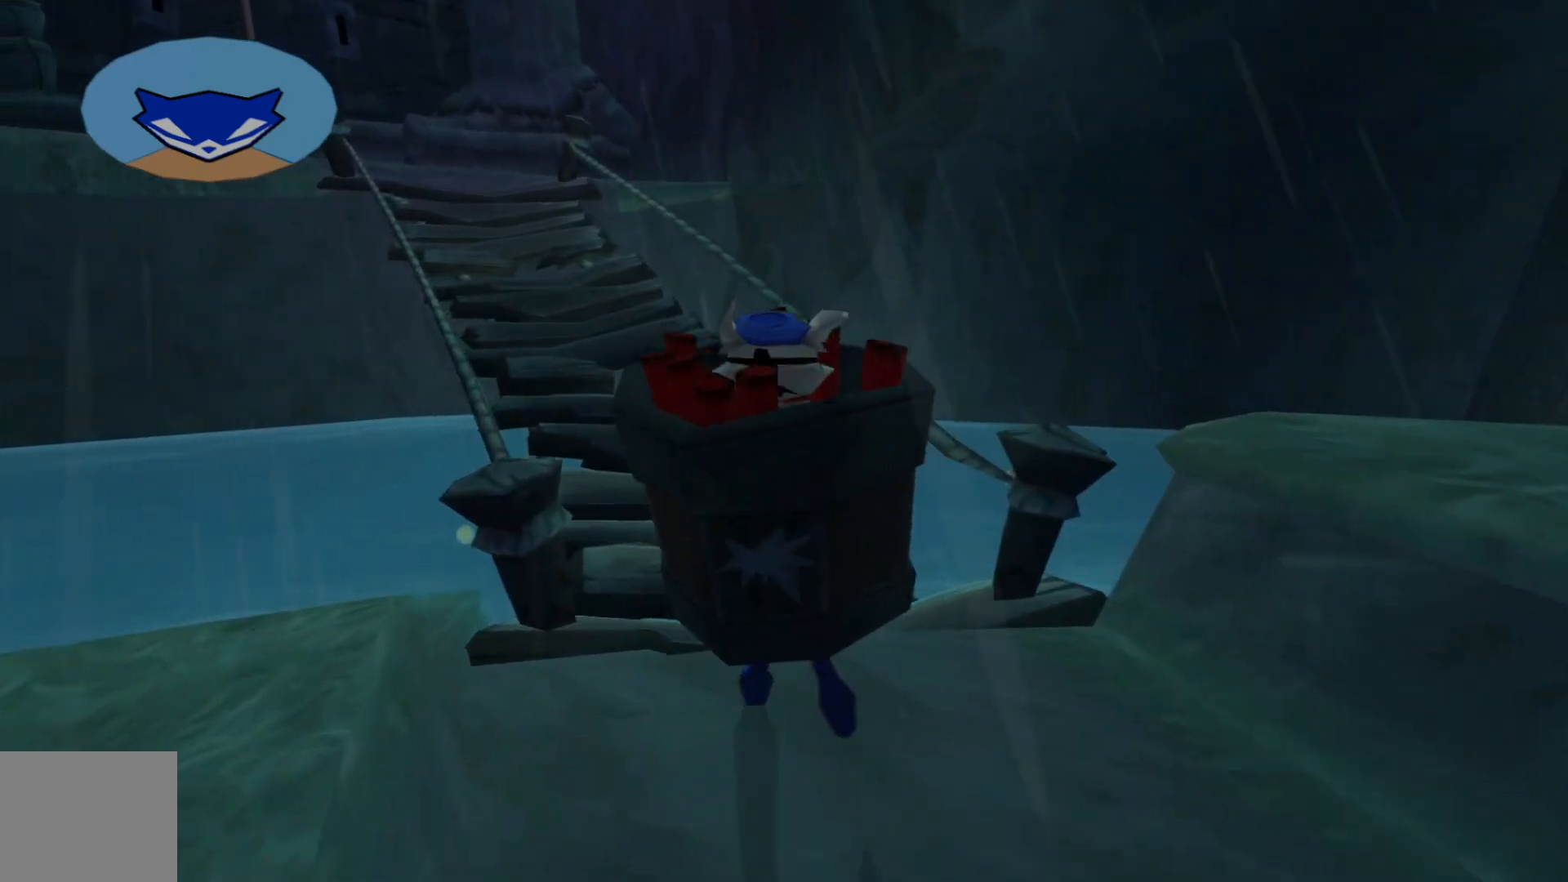
{"buttons": [], "left_stick": "up", "right_stick": "left", "events": [[267, "right_stick", "left"]]}
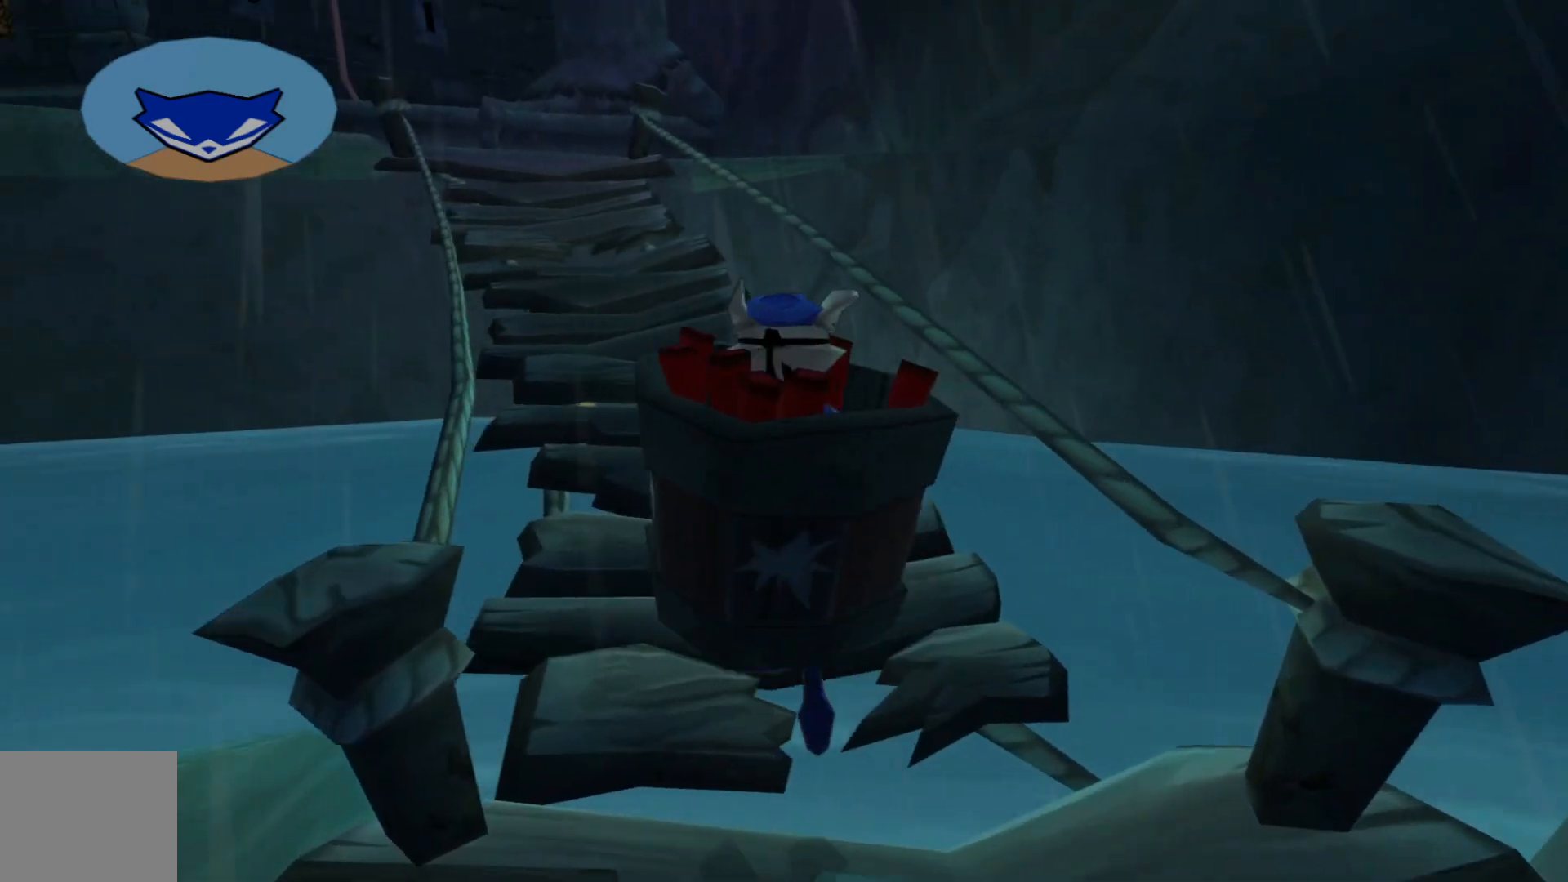
{"buttons": [], "left_stick": "up", "right_stick": "left", "events": []}
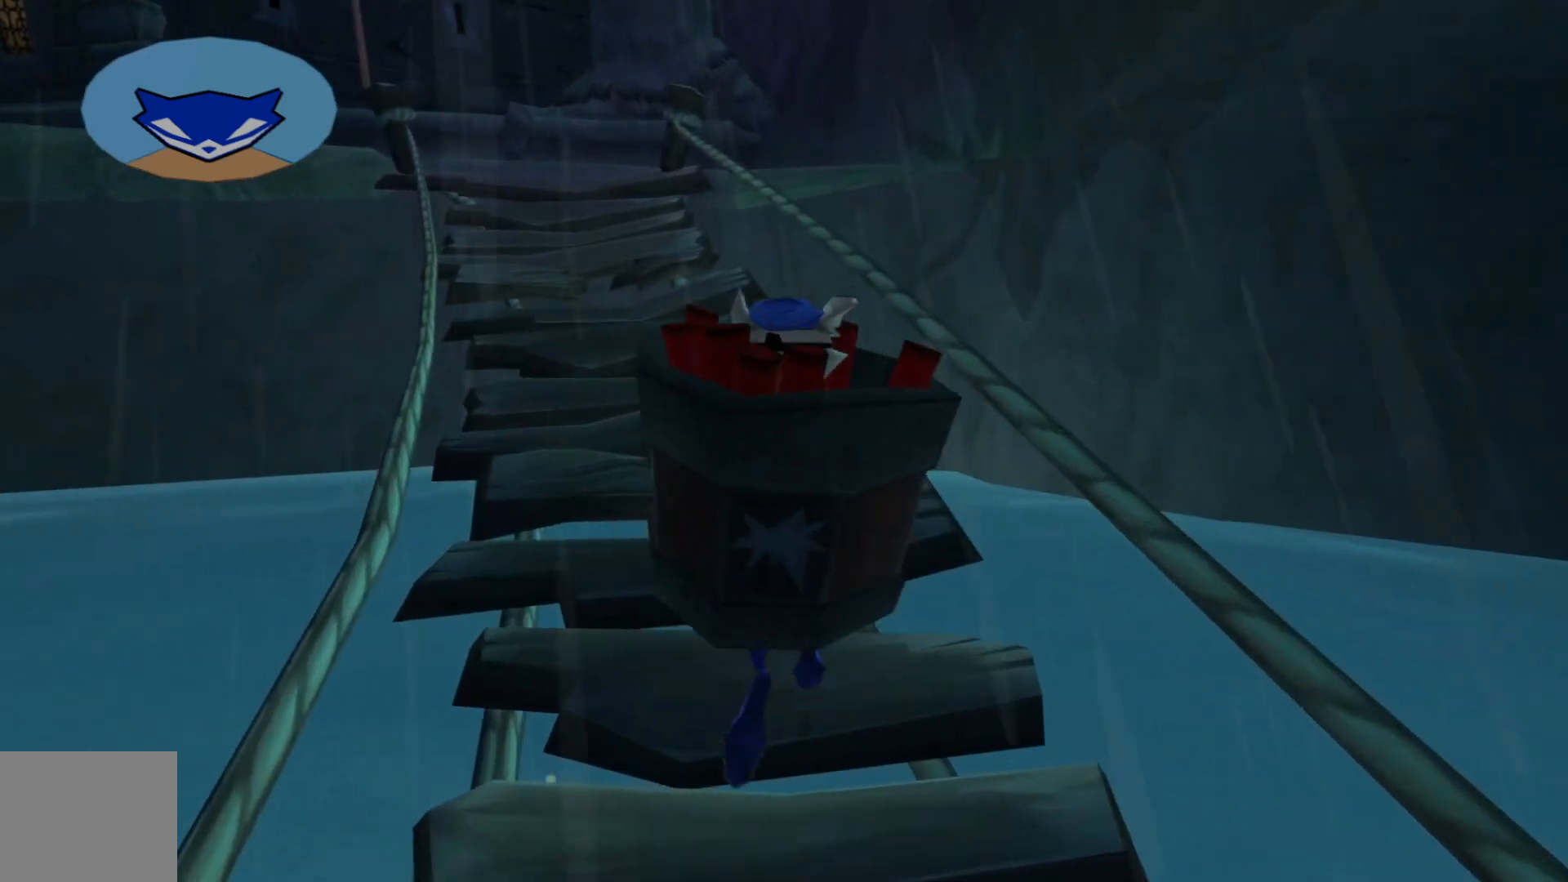
{"buttons": [], "left_stick": "up", "right_stick": "left", "events": []}
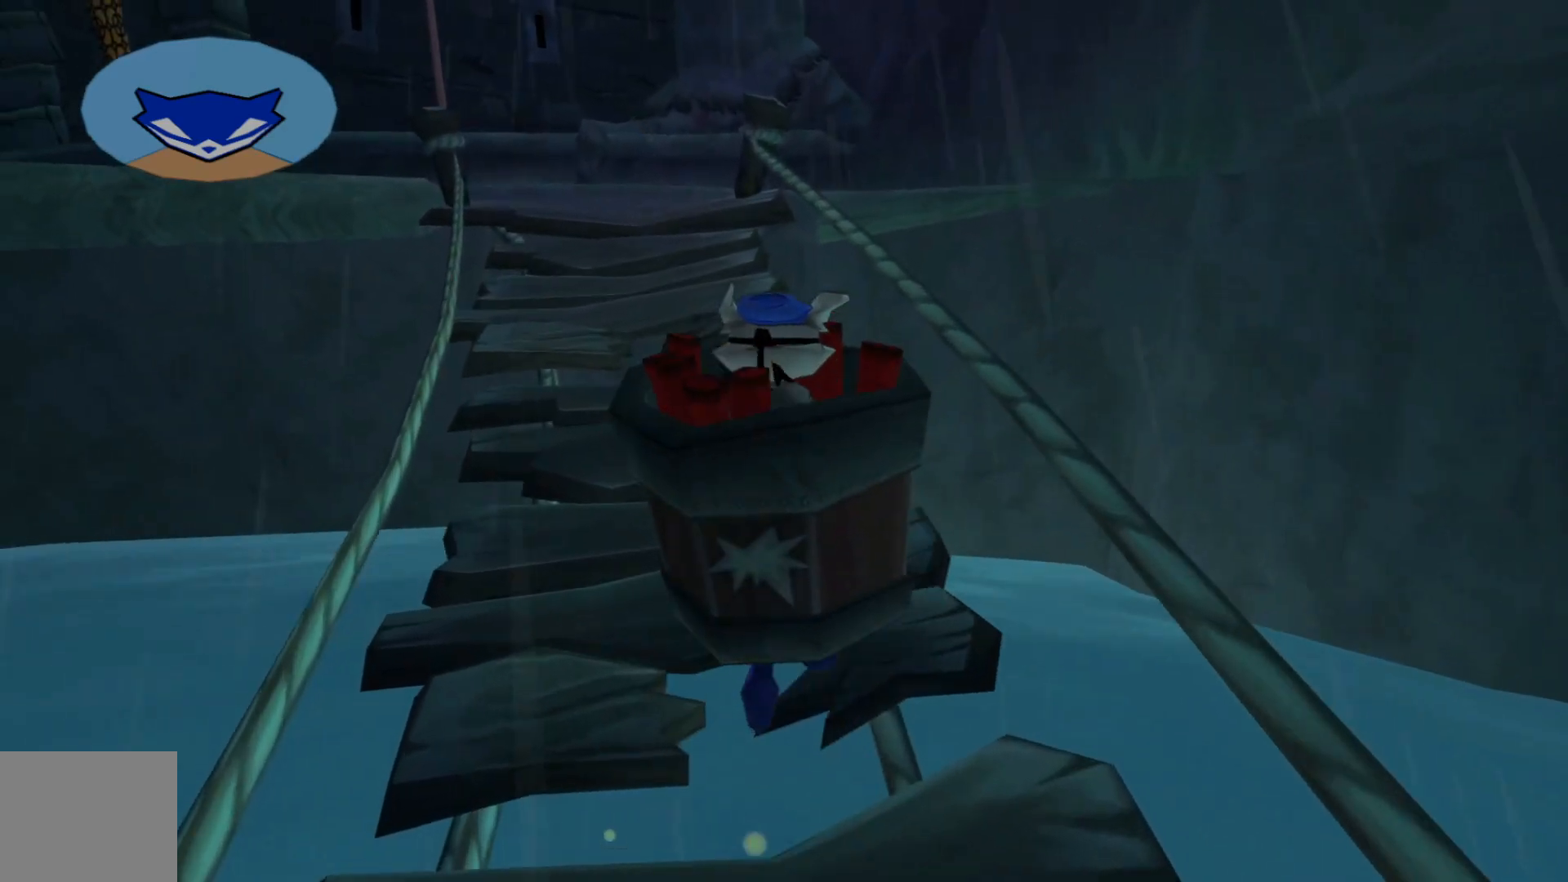
{"buttons": [], "left_stick": "up", "right_stick": "left", "events": []}
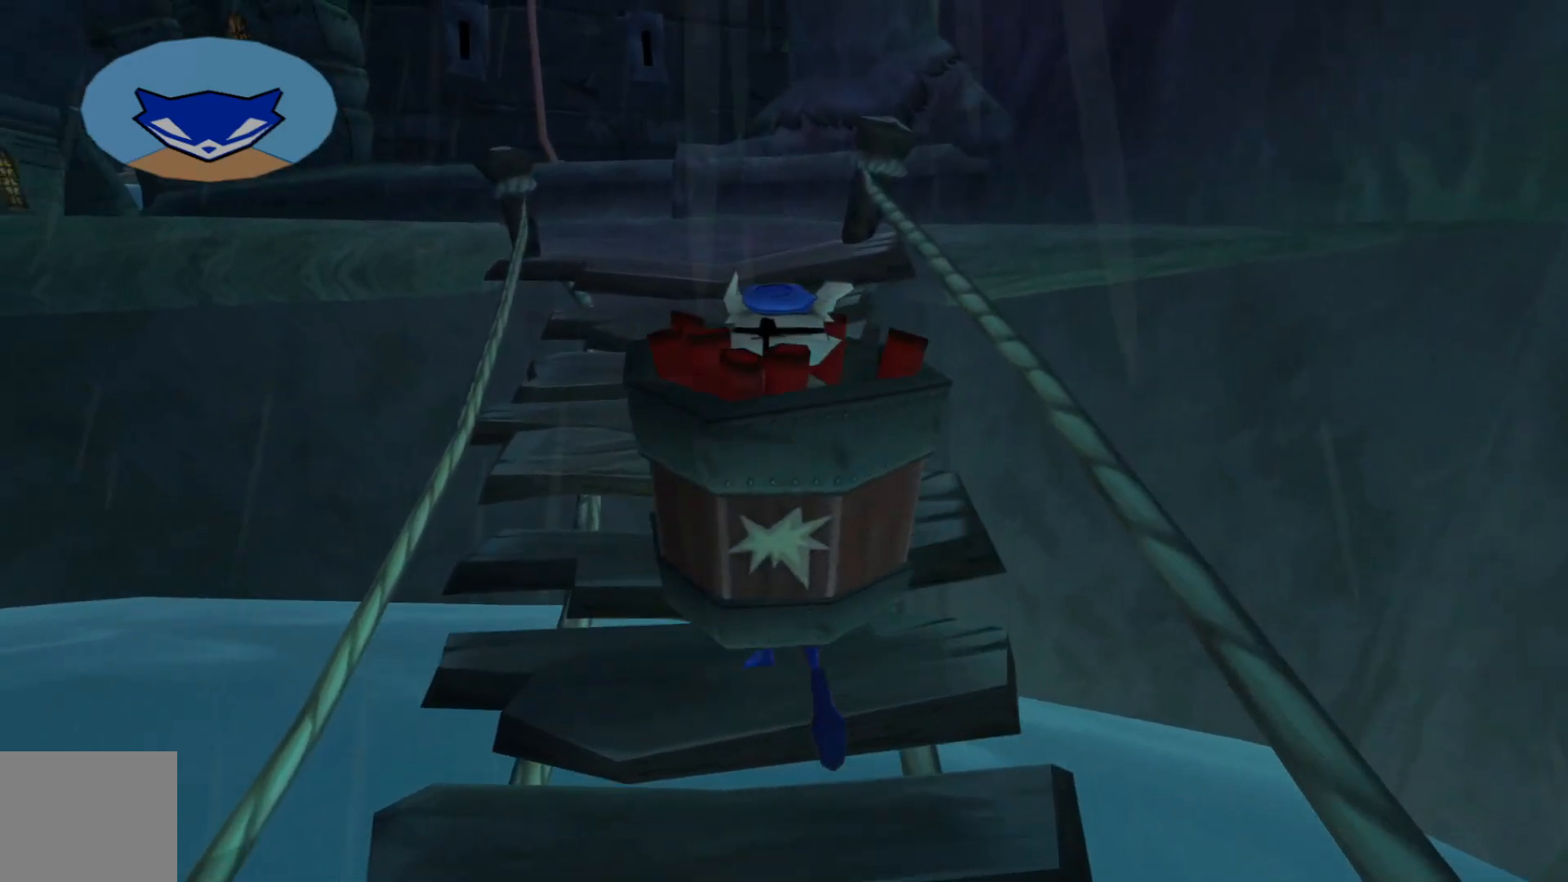
{"buttons": [], "left_stick": "up", "right_stick": "left", "events": []}
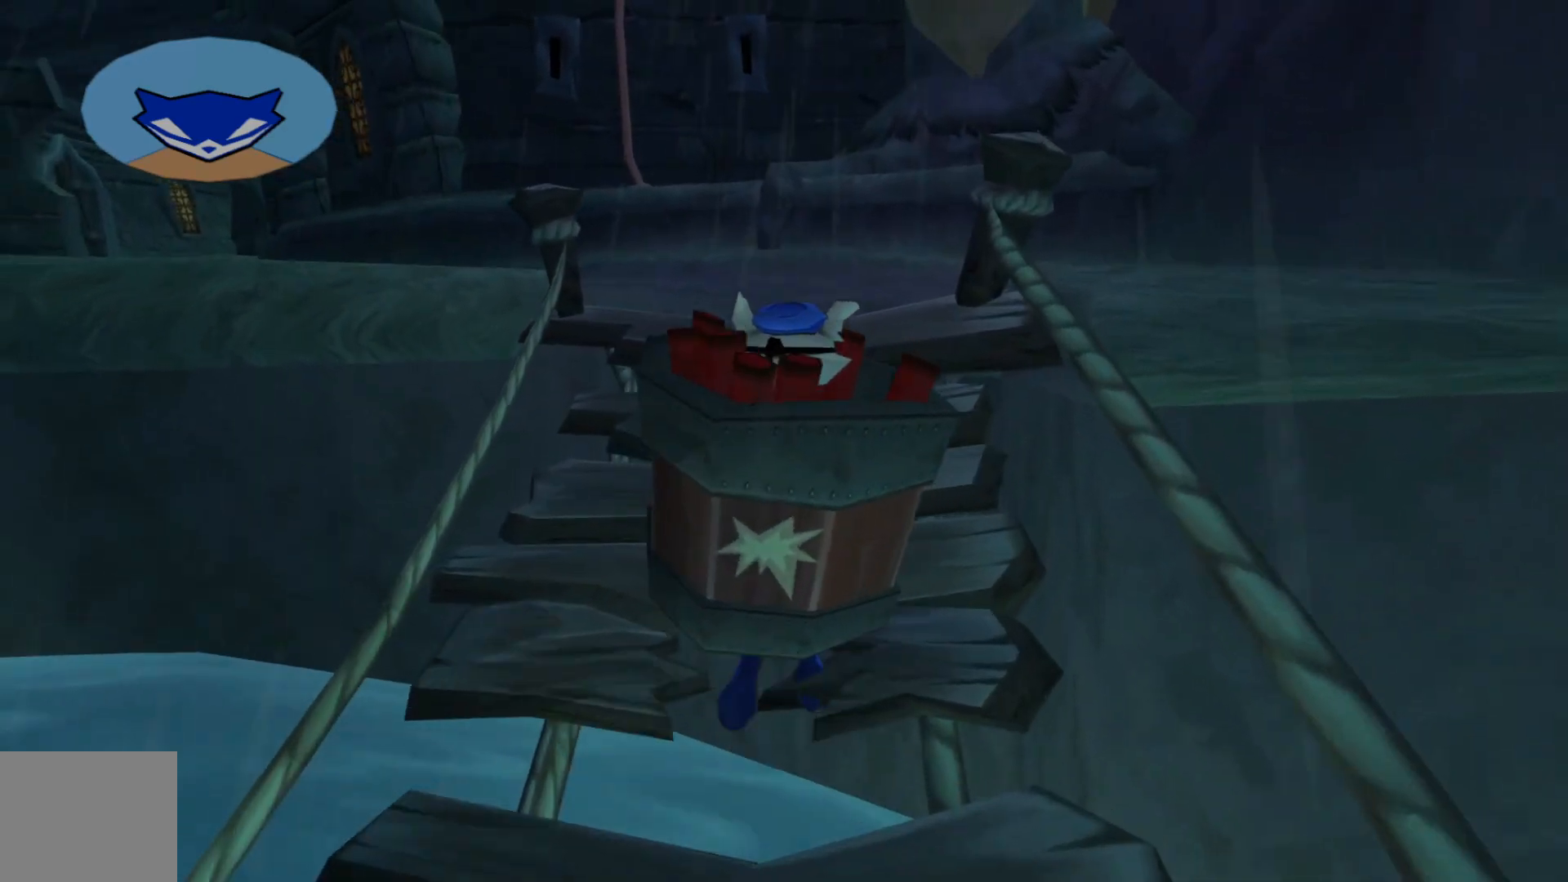
{"buttons": [], "left_stick": "up", "right_stick": "left", "events": []}
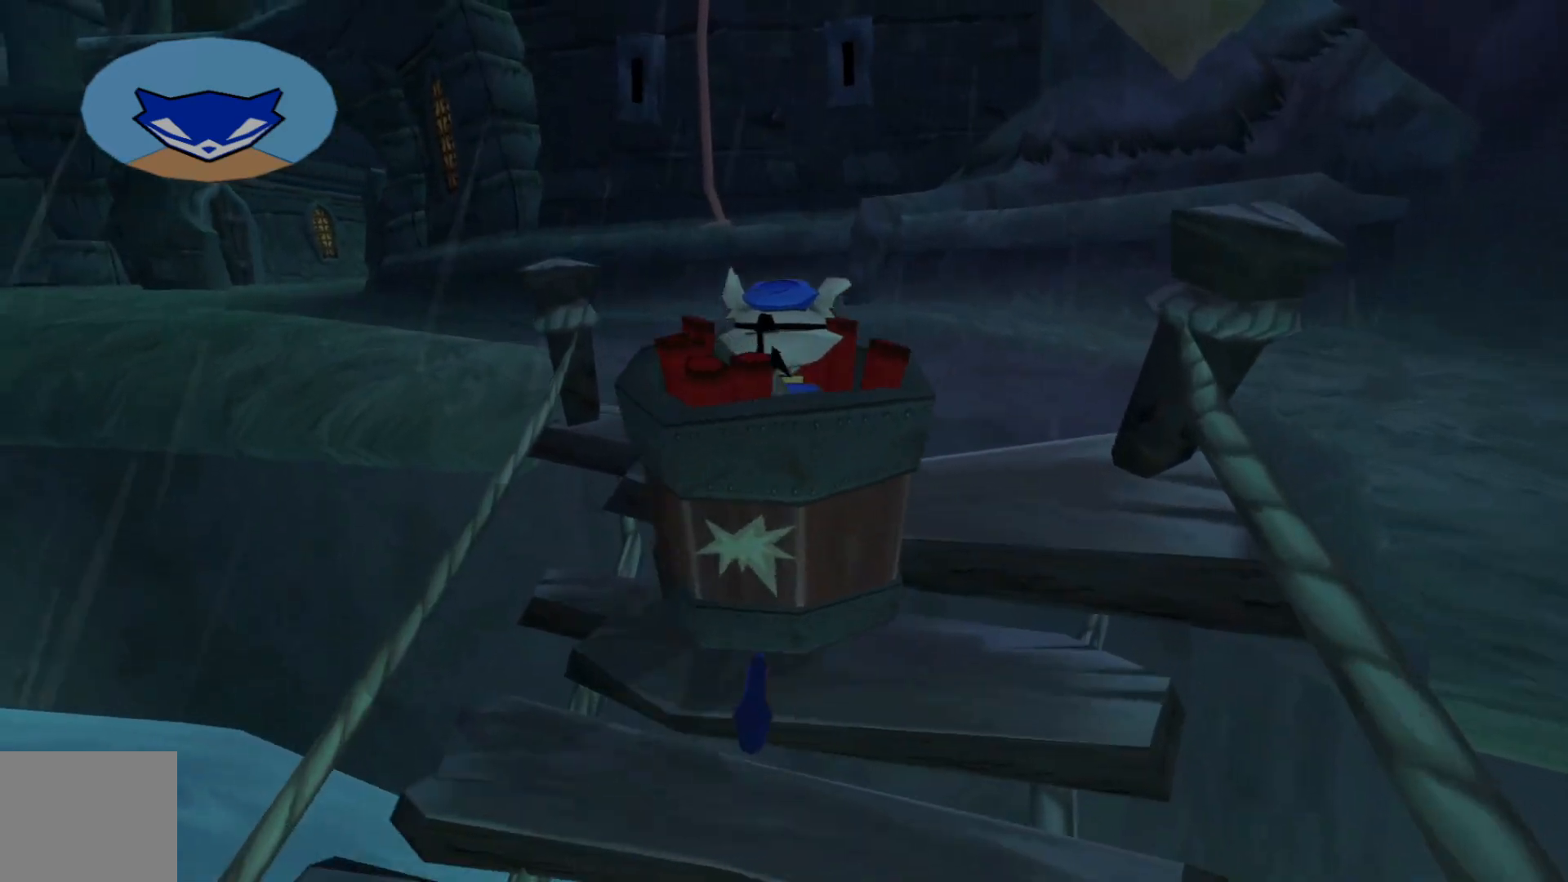
{"buttons": [], "left_stick": "up", "right_stick": "left", "events": []}
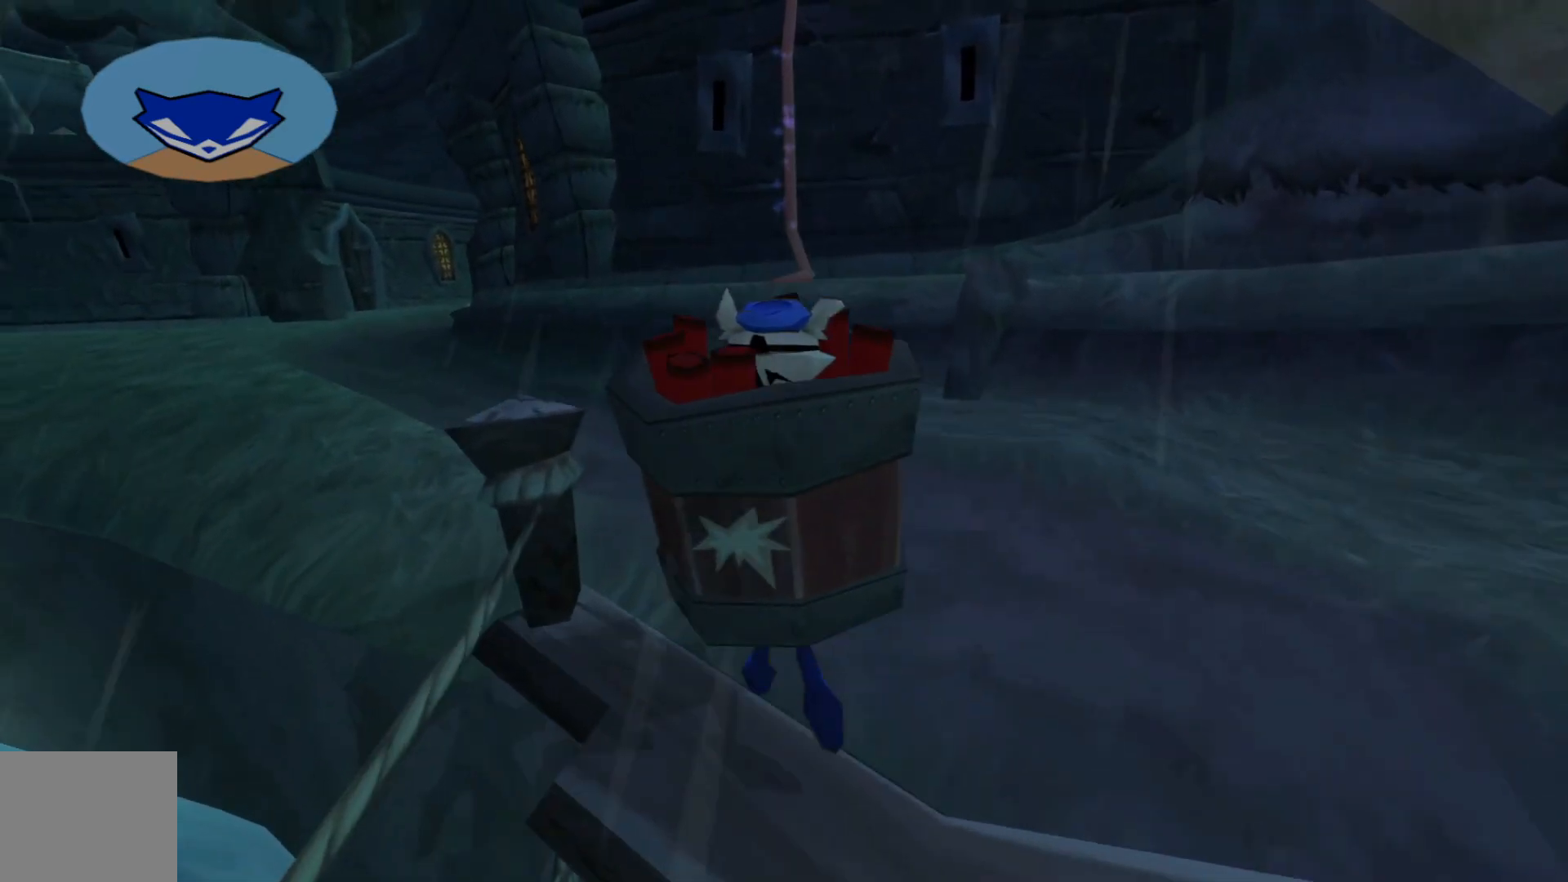
{"buttons": [], "left_stick": "up", "right_stick": "left", "events": []}
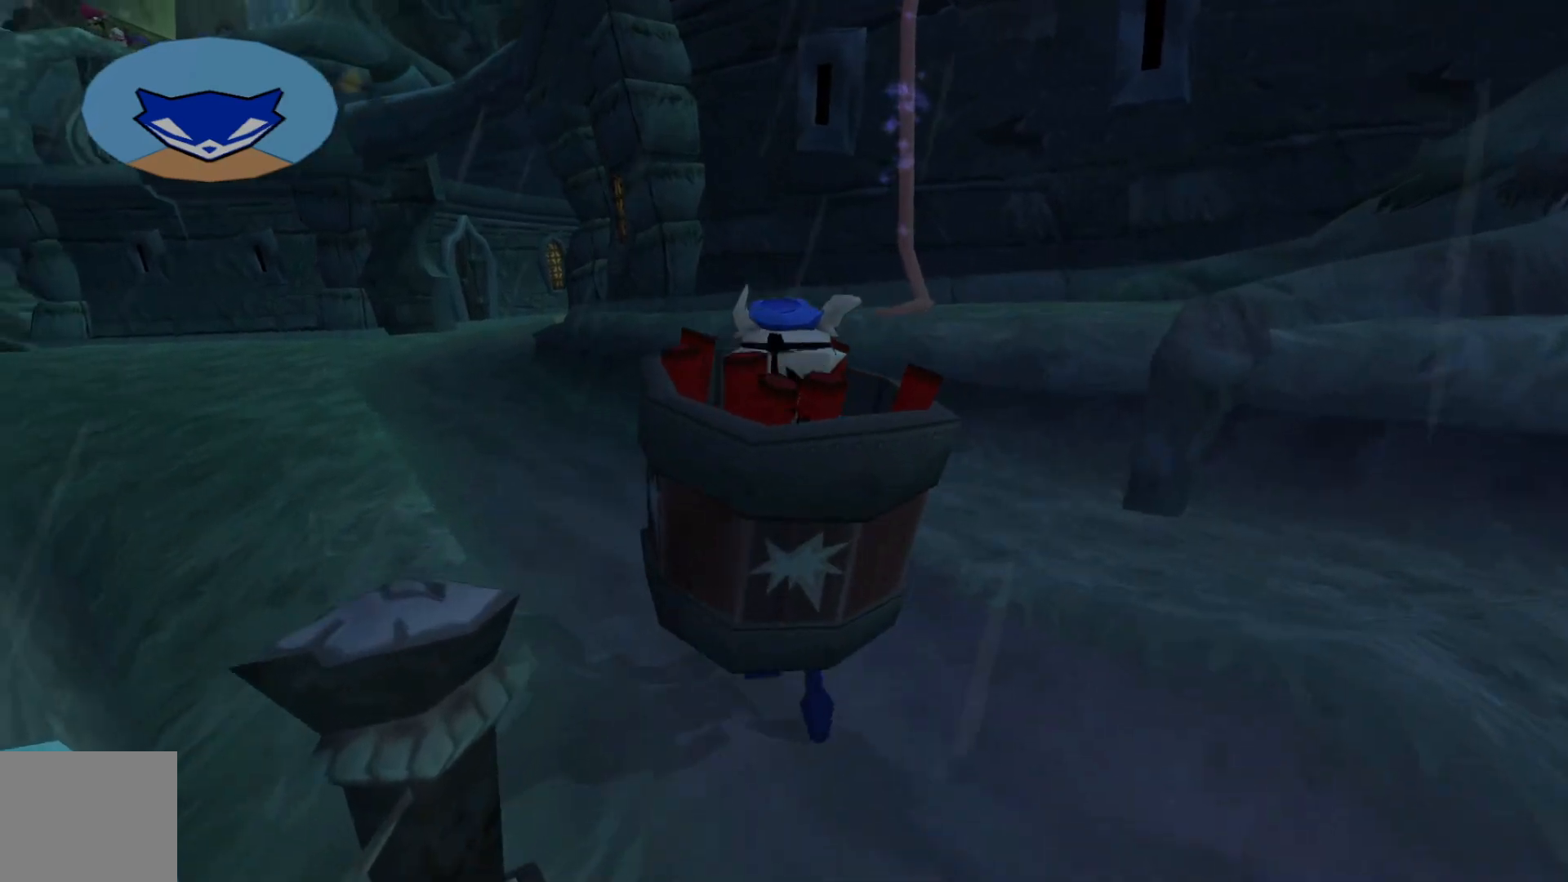
{"buttons": [], "left_stick": "up", "right_stick": "left", "events": []}
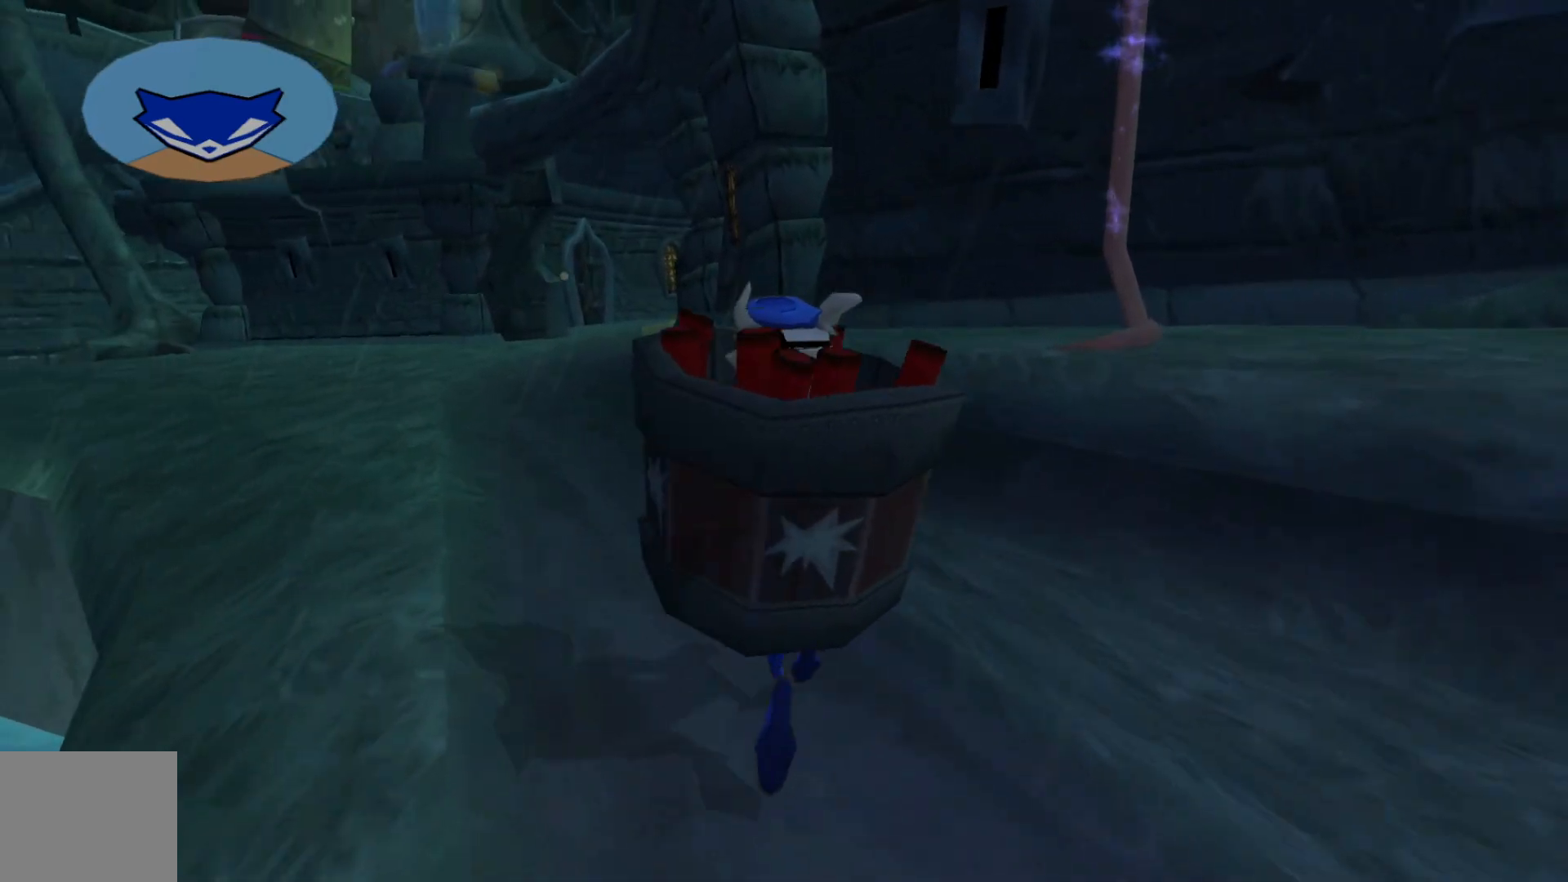
{"buttons": [], "left_stick": "up", "right_stick": "left", "events": []}
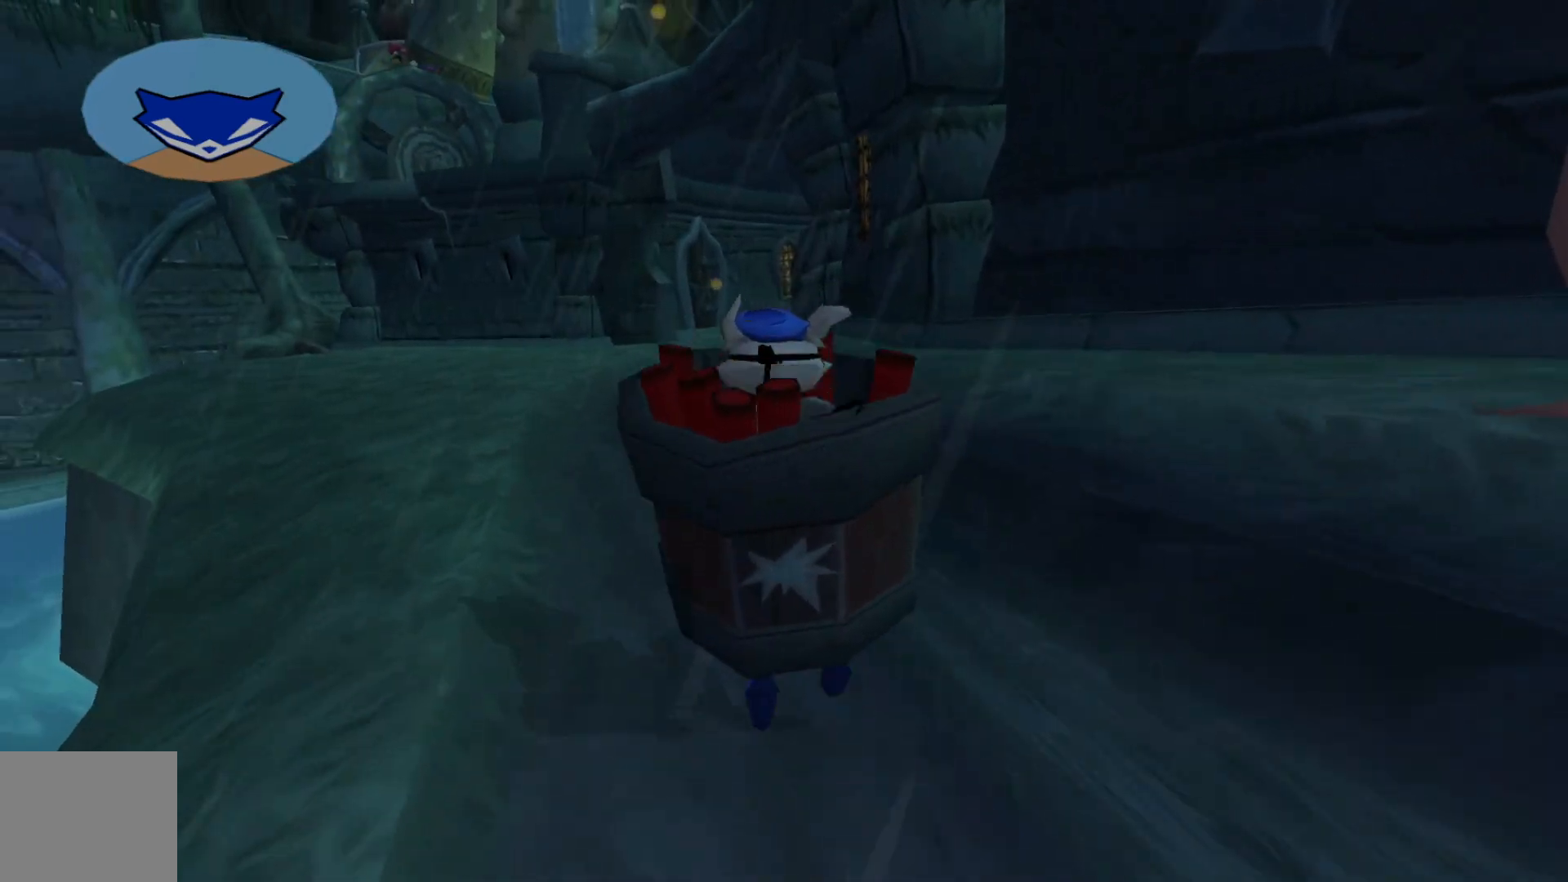
{"buttons": [], "left_stick": "up", "right_stick": "left", "events": []}
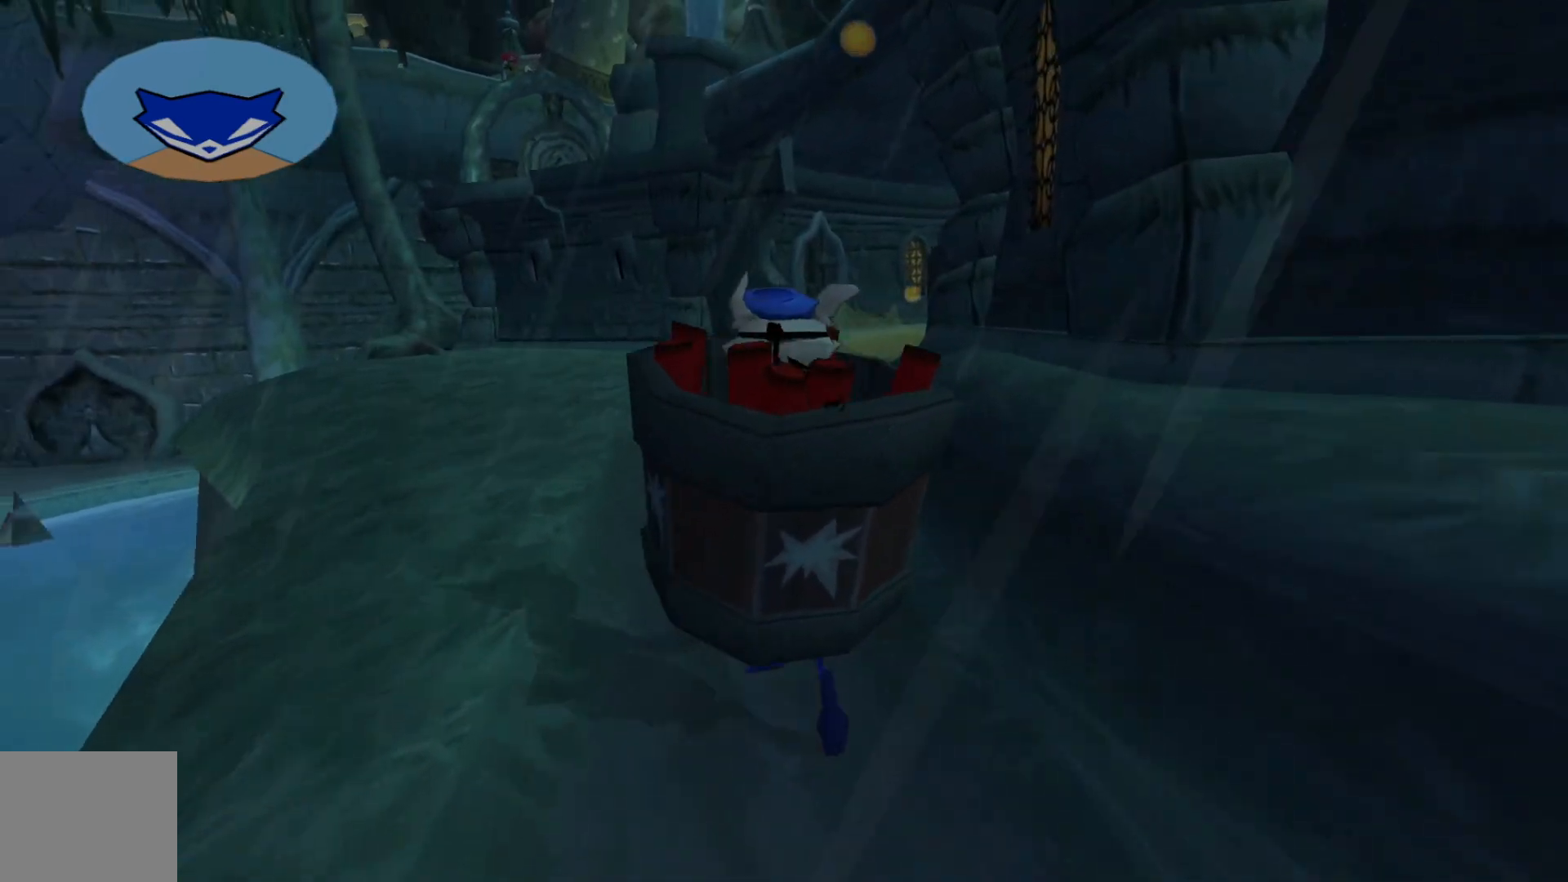
{"buttons": [], "left_stick": "up", "right_stick": "left", "events": []}
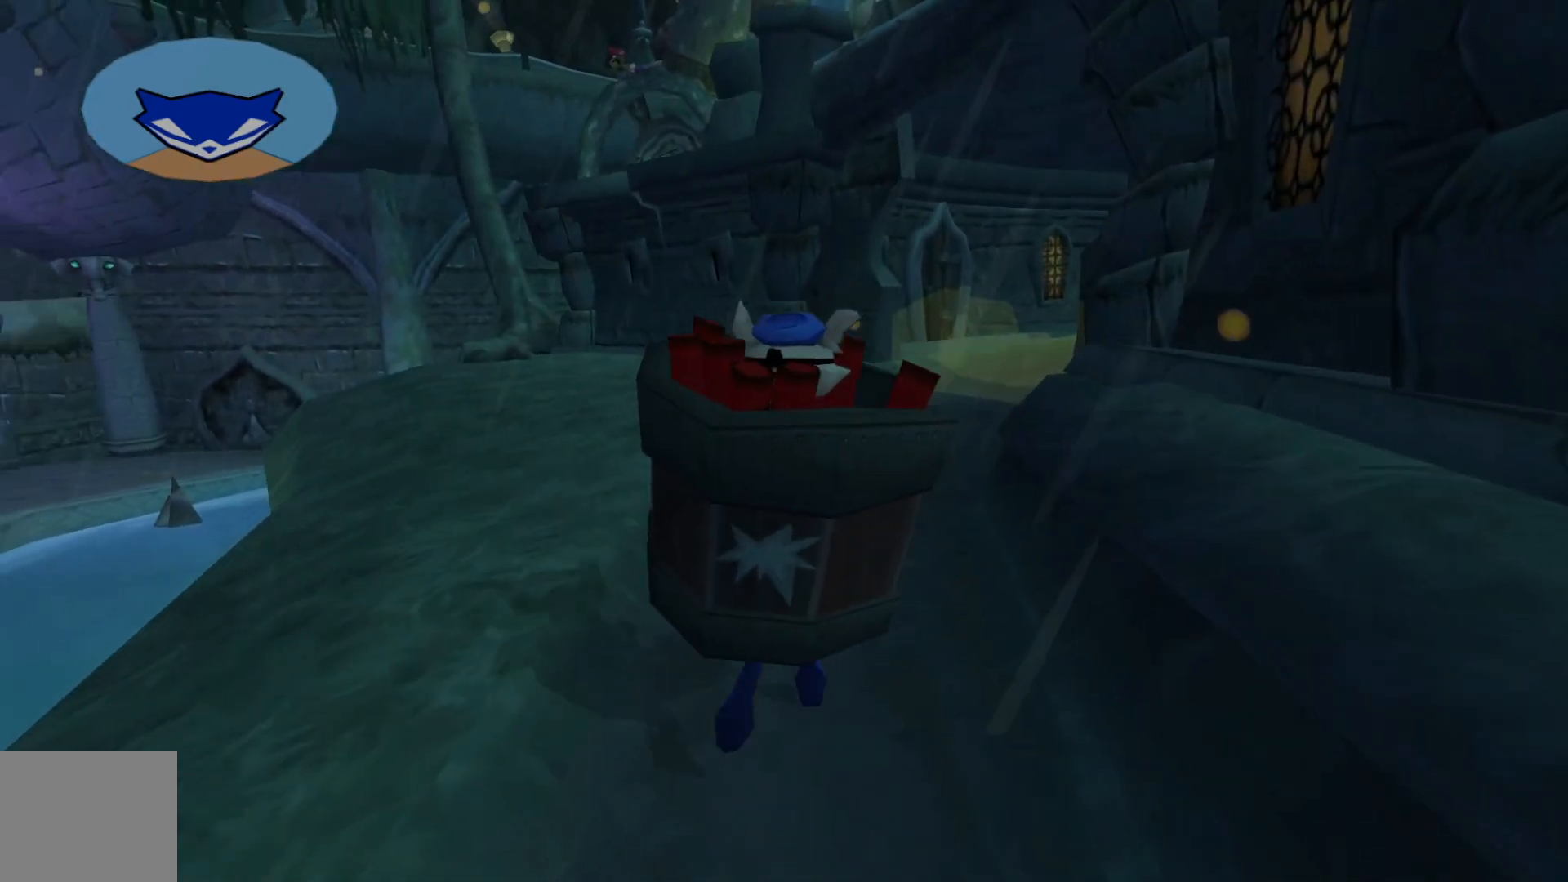
{"buttons": [], "left_stick": "right", "right_stick": "right", "events": [[167, "right_stick", "center"], [317, "right_stick", "right"], [467, "left_stick", "right"]]}
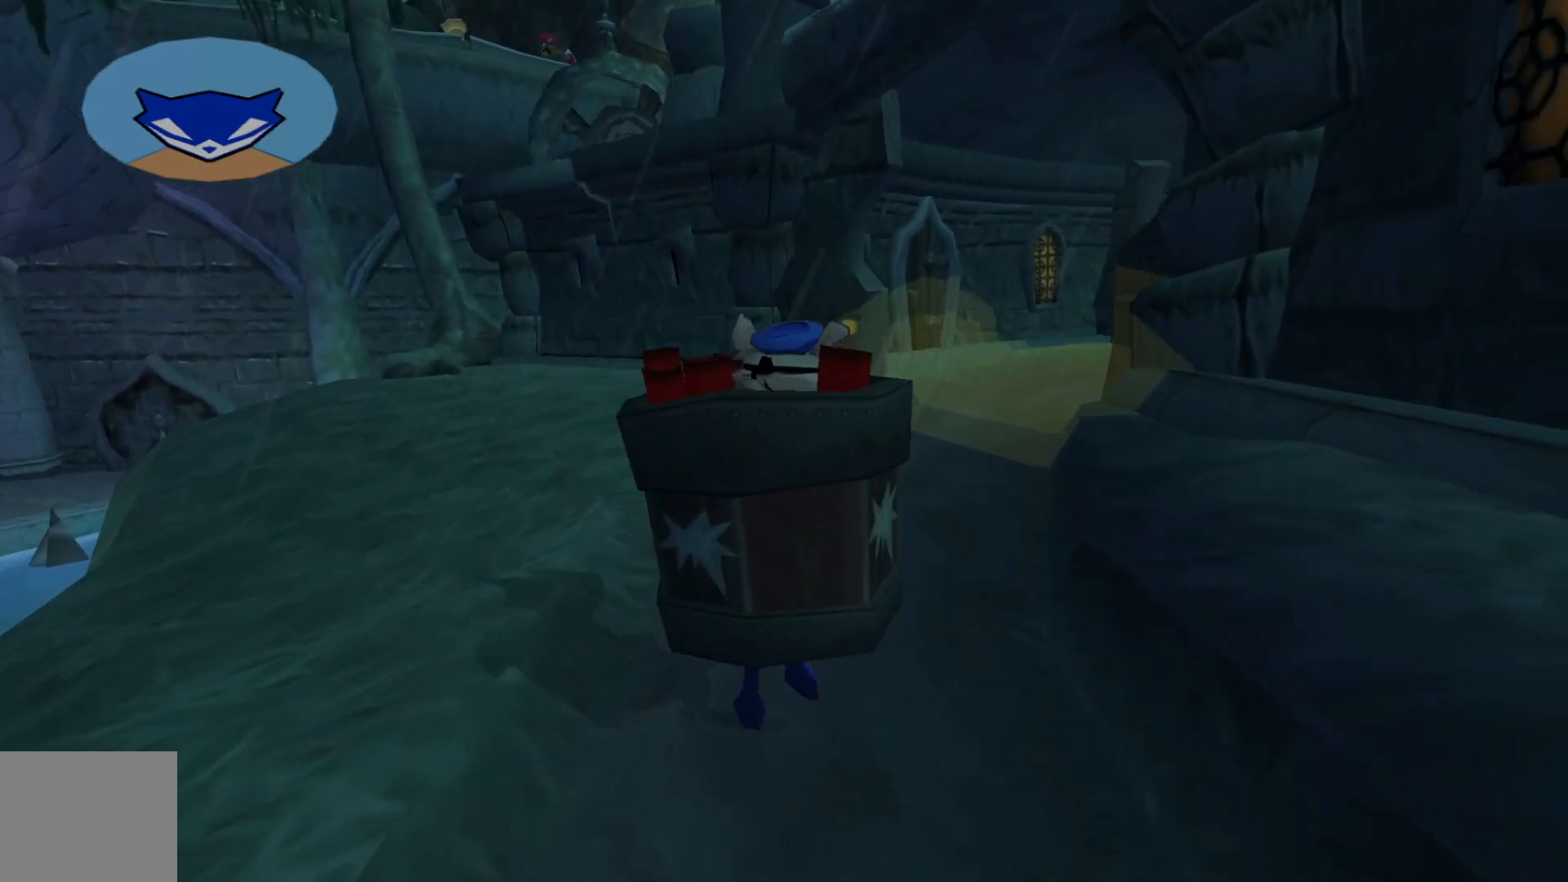
{"buttons": [], "left_stick": "up-left", "right_stick": "center", "events": [[17, "left_stick", "center"], [67, "right_stick", "center"], [100, "left_stick", "left"], [167, "left_stick", "up-left"]]}
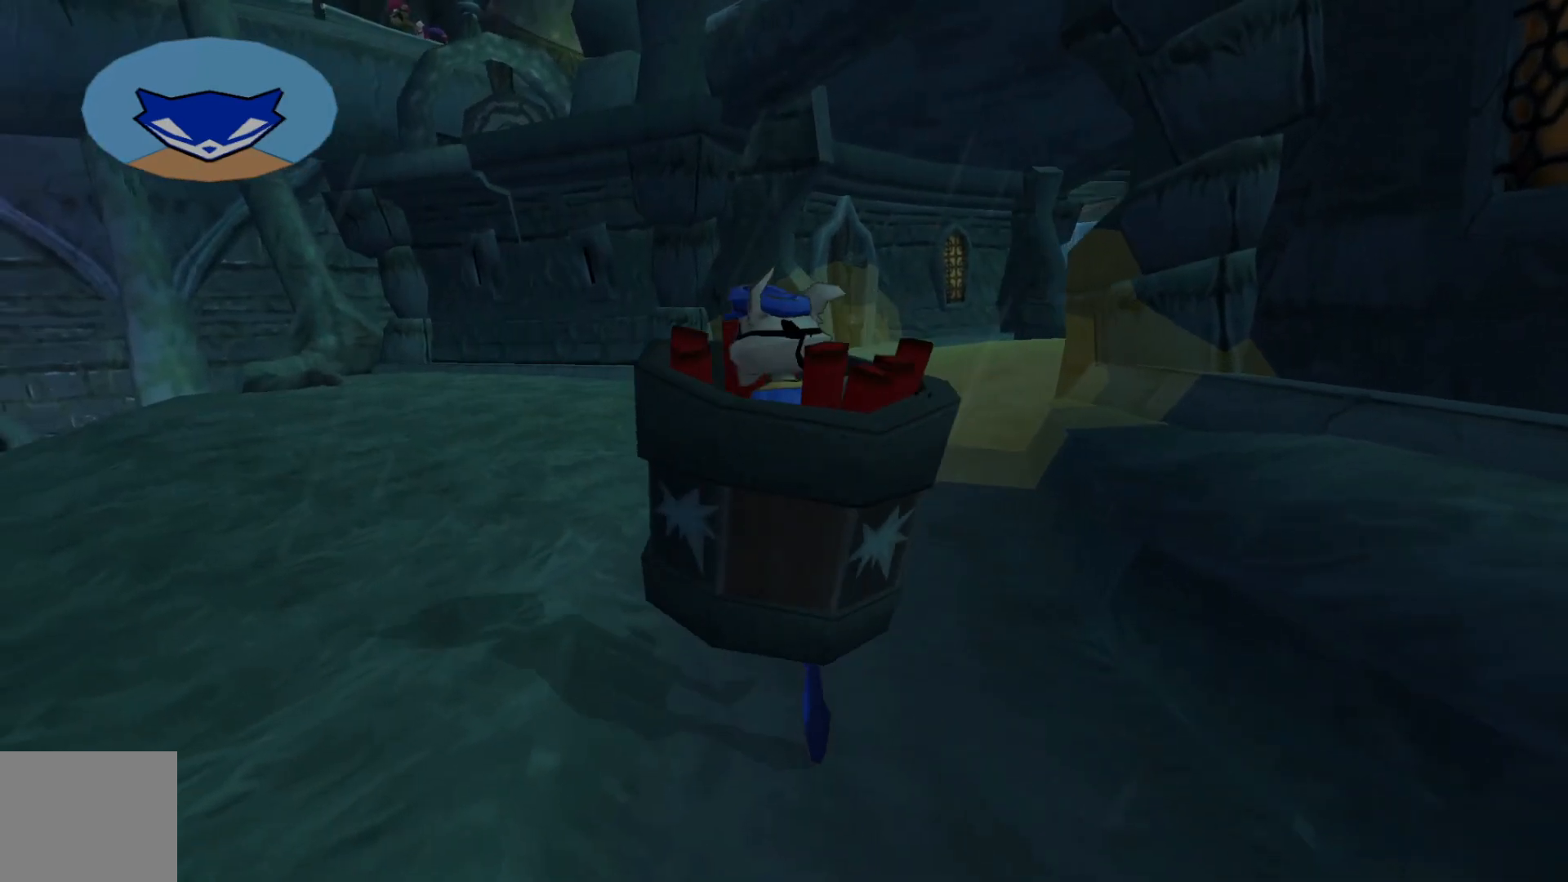
{"buttons": [], "left_stick": "up-left", "right_stick": "right", "events": [[17, "right_stick", "right"]]}
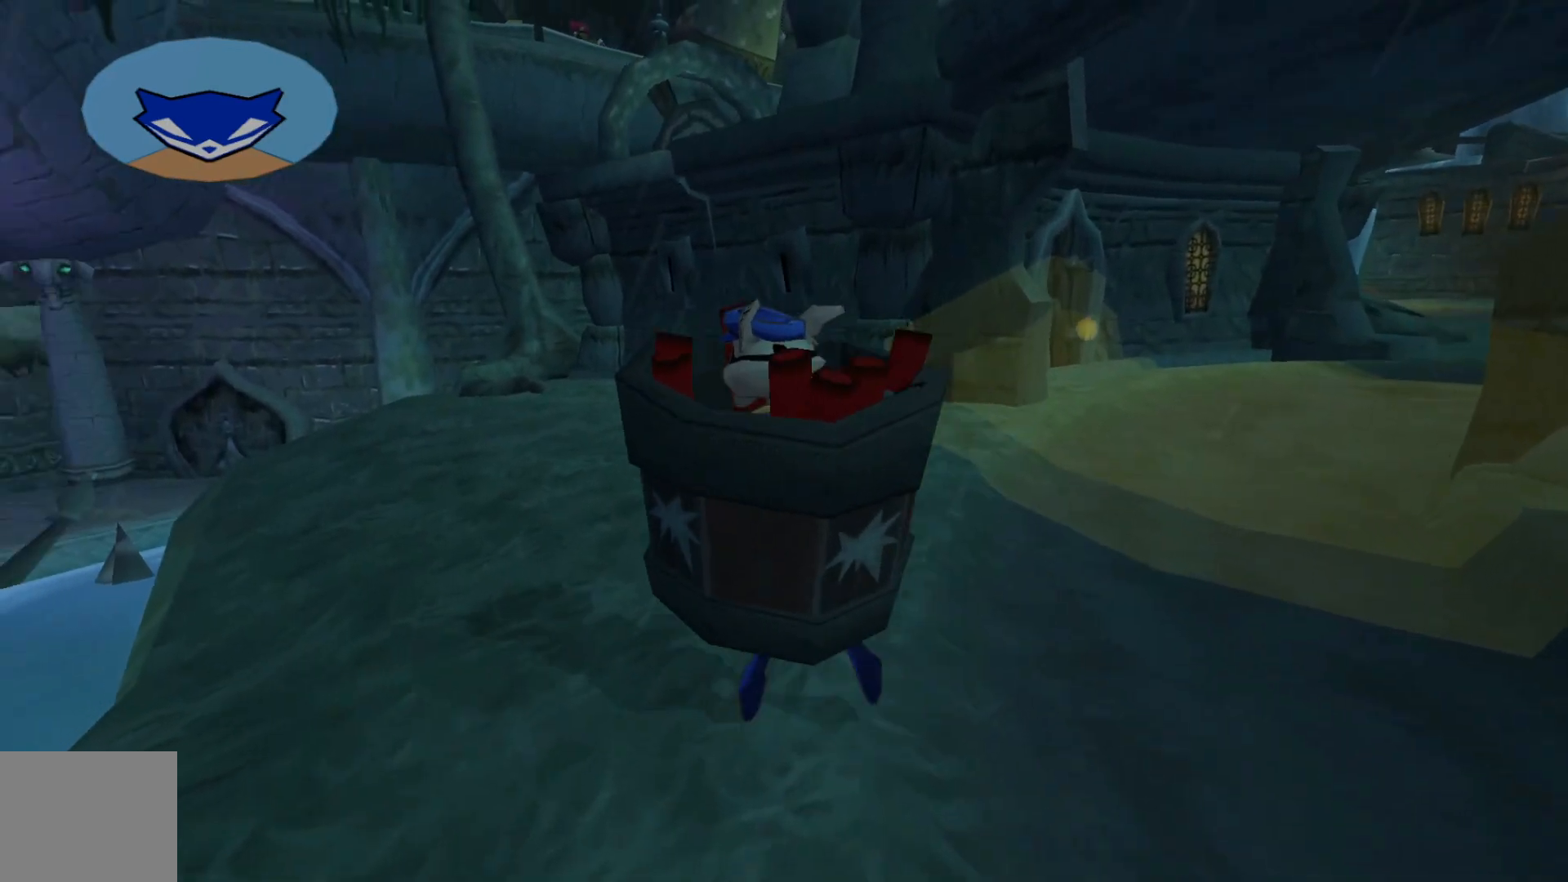
{"buttons": [], "left_stick": "up-left", "right_stick": "right", "events": []}
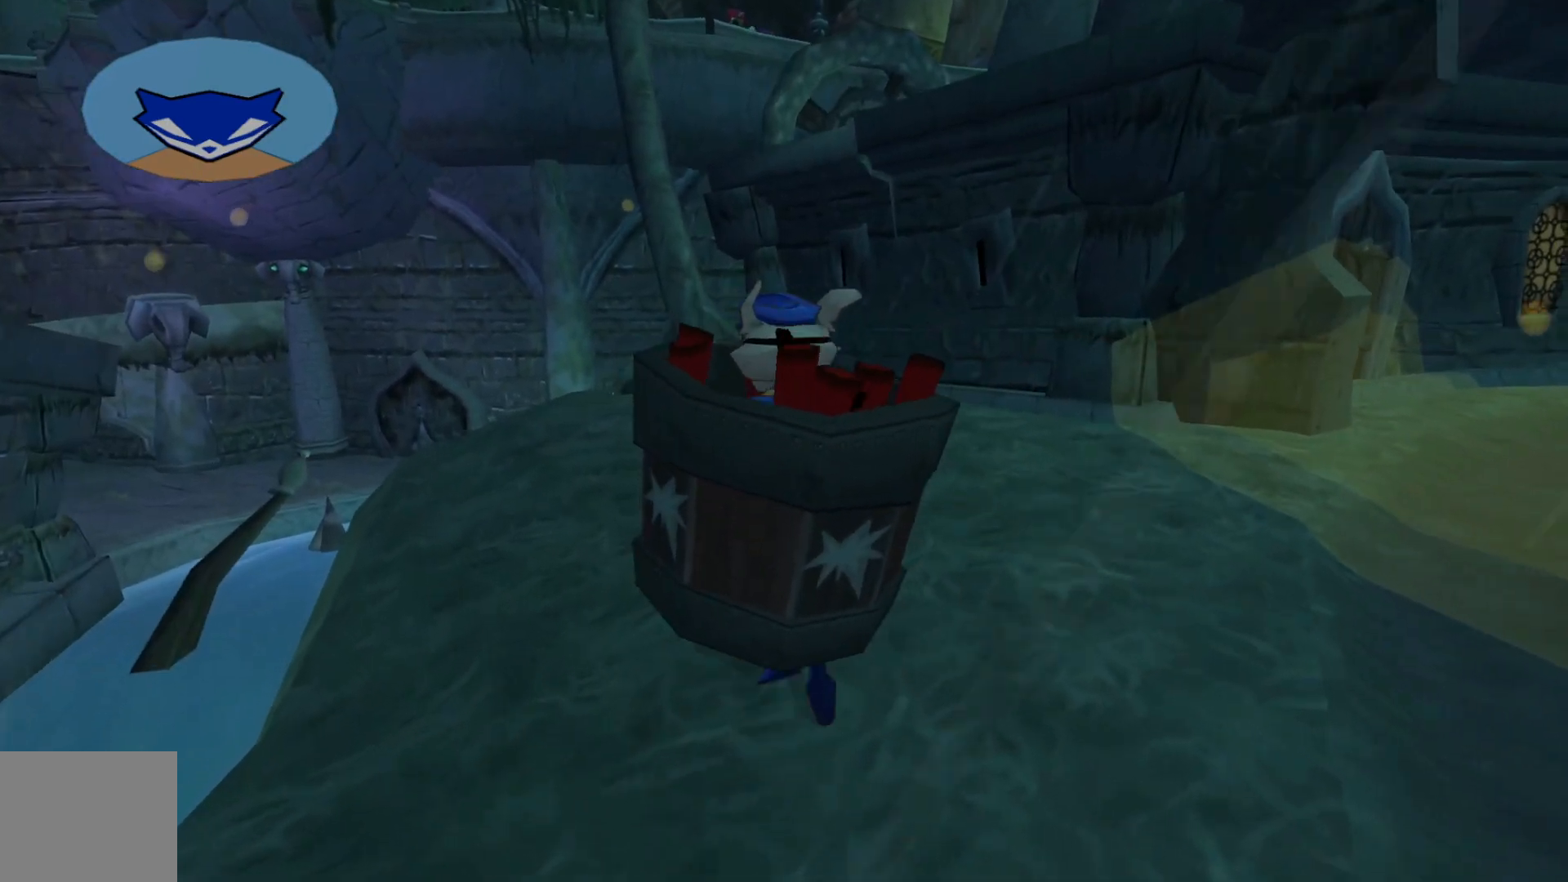
{"buttons": [], "left_stick": "up-left", "right_stick": "right", "events": []}
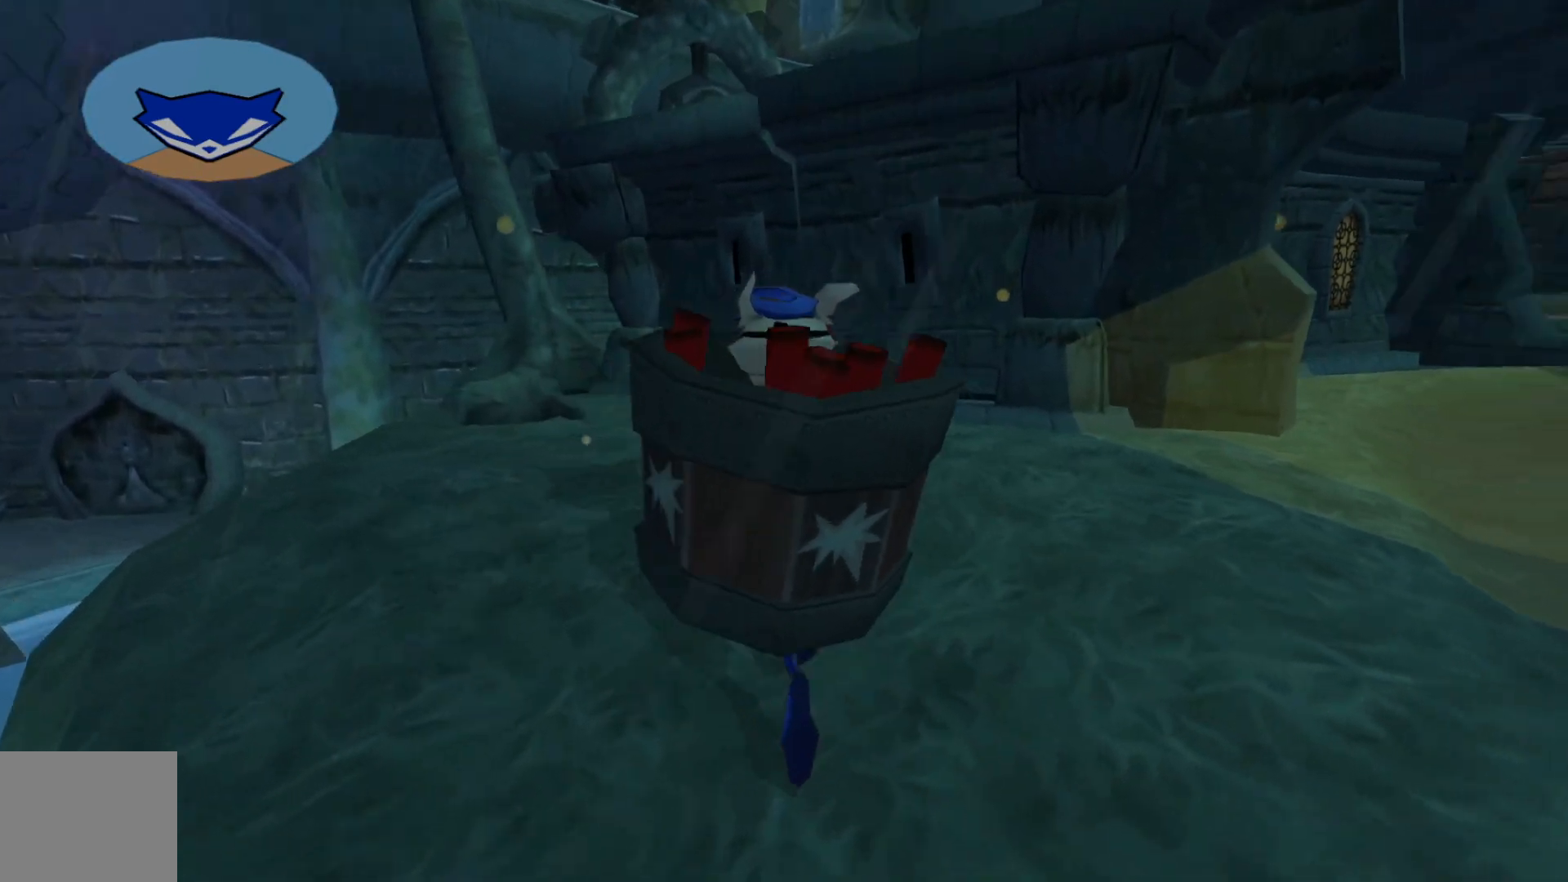
{"buttons": [], "left_stick": "up-left", "right_stick": "center", "events": [[350, "right_stick", "center"]]}
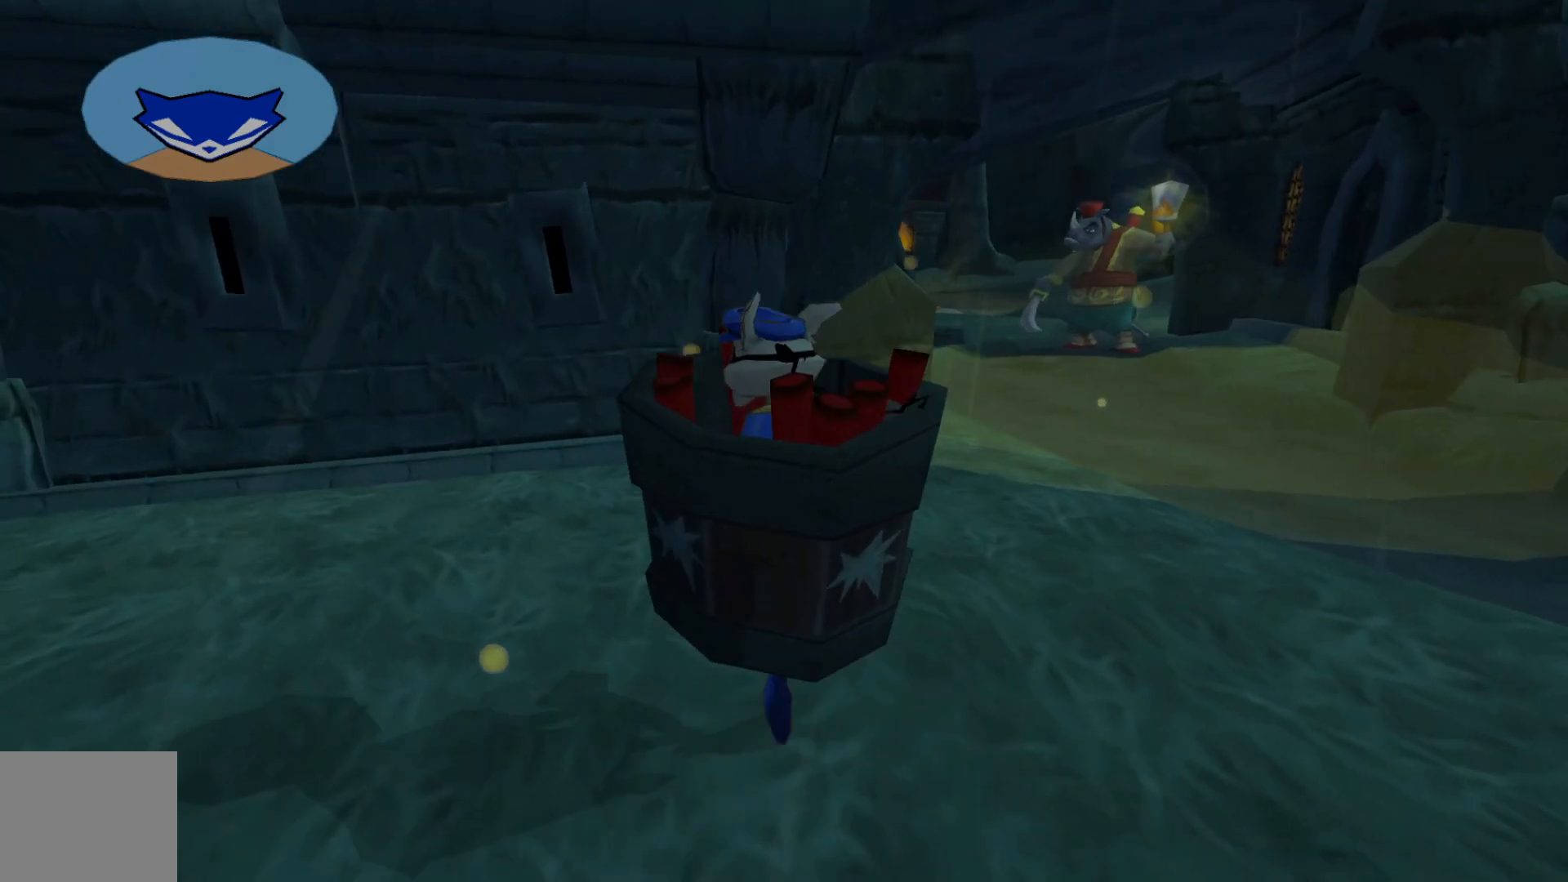
{"buttons": [], "left_stick": "up-left", "right_stick": "center", "events": []}
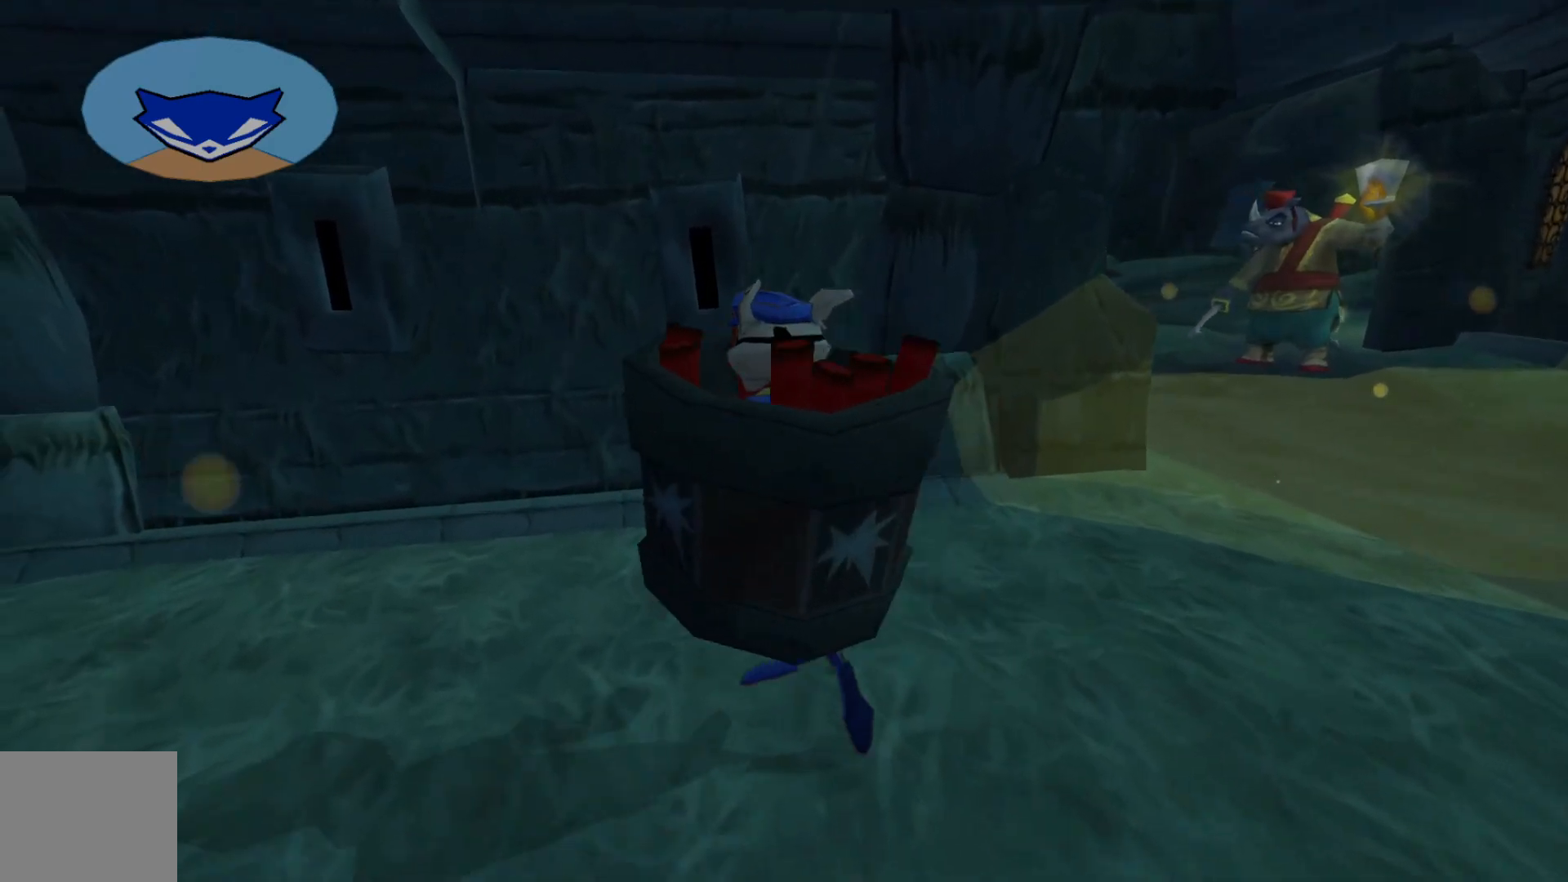
{"buttons": [], "left_stick": "up", "right_stick": "right", "events": [[117, "left_stick", "up"], [267, "right_stick", "right"]]}
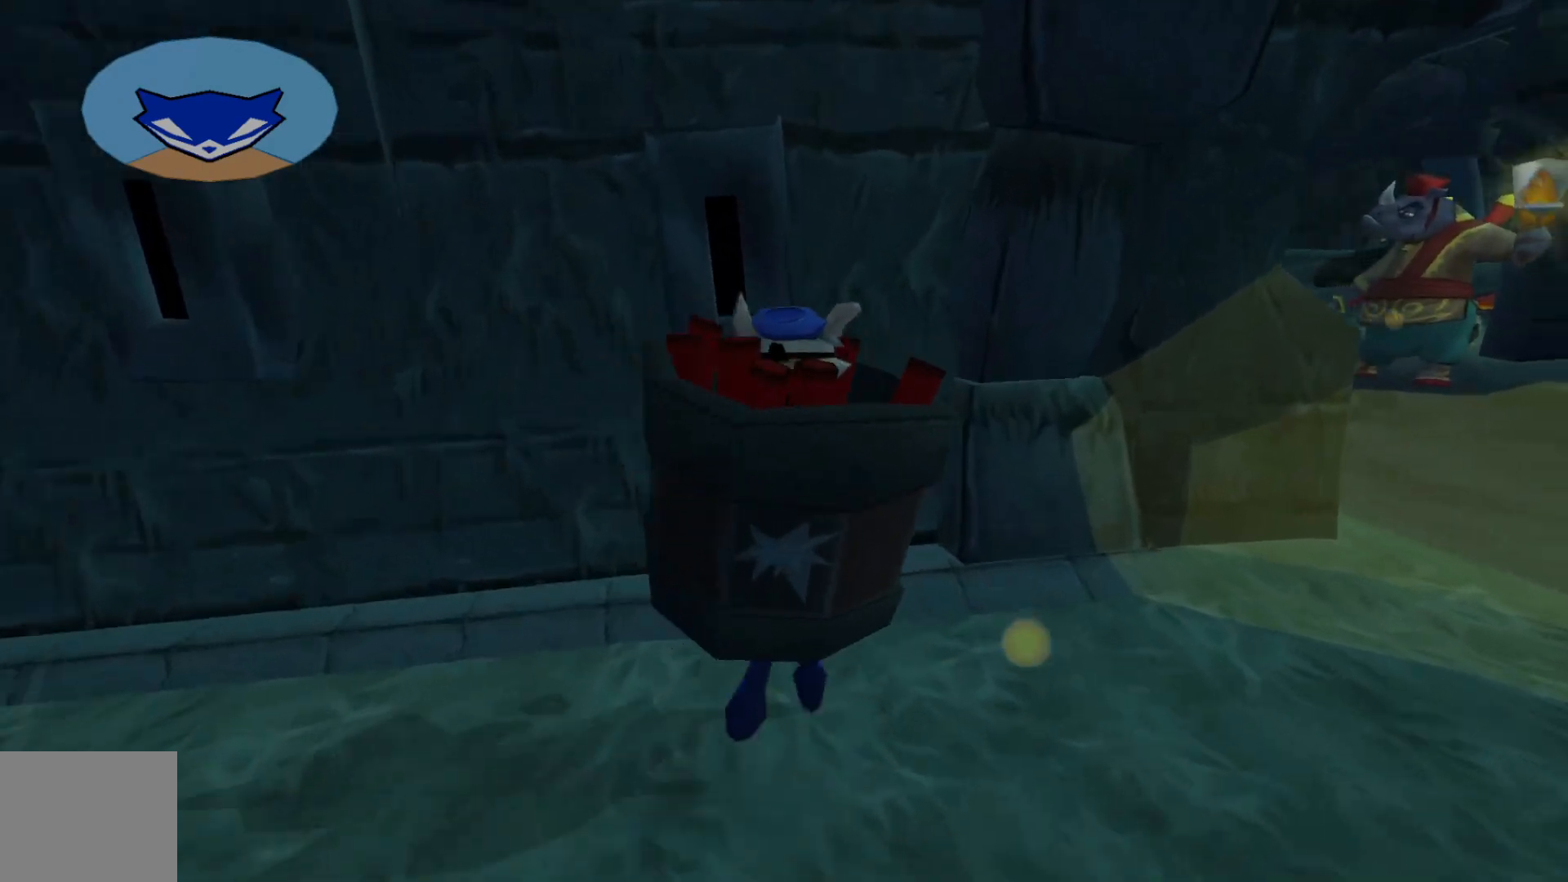
{"buttons": [], "left_stick": "center", "right_stick": "center", "events": [[250, "right_stick", "center"], [400, "left_stick", "center"]]}